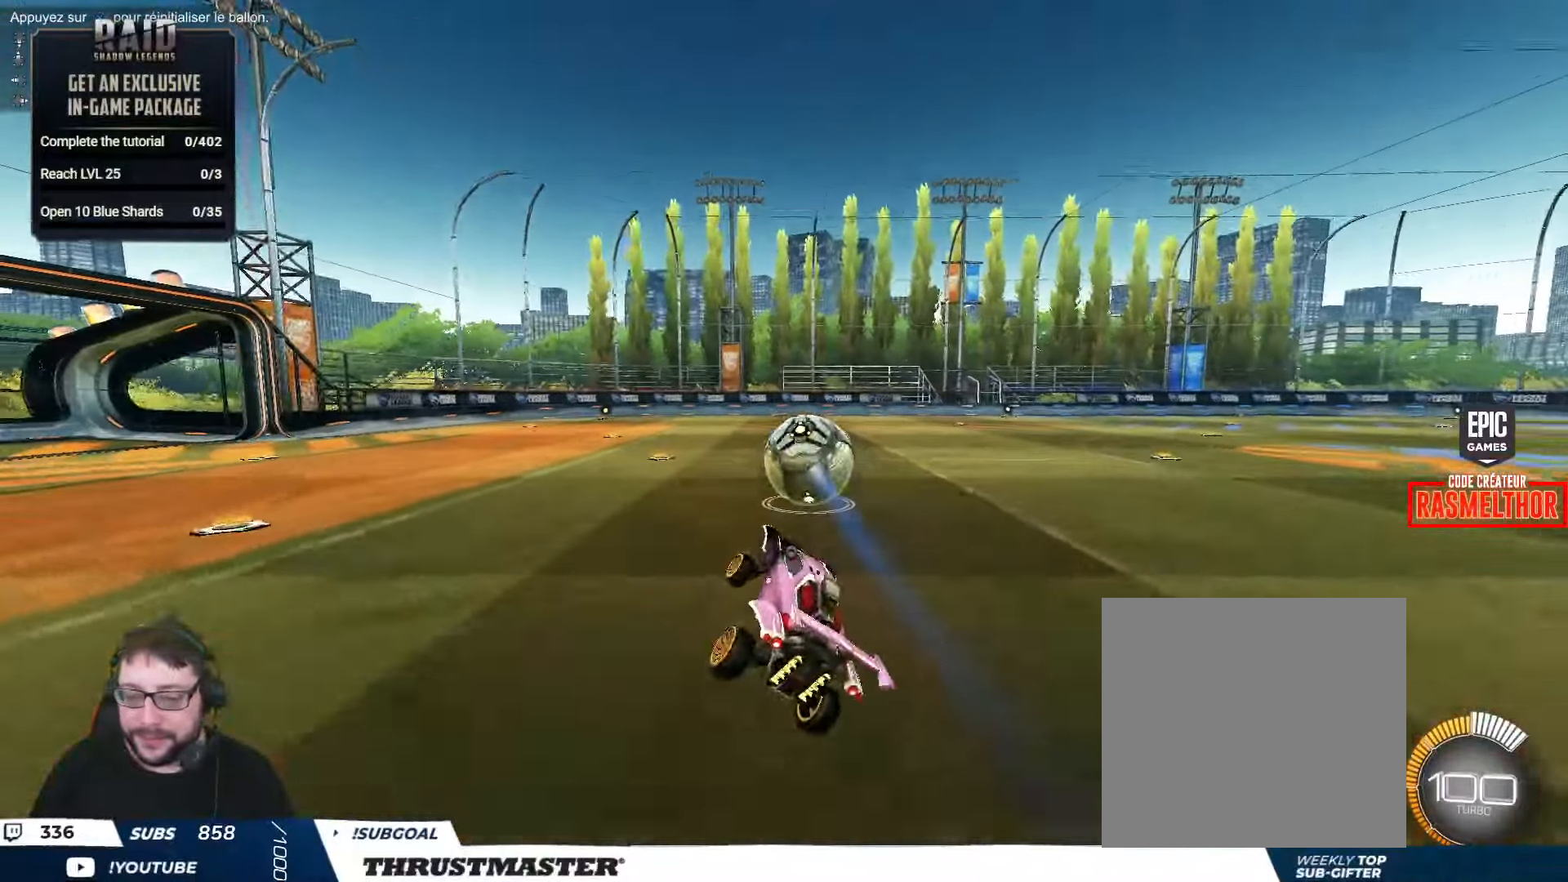
Gameplay with a controller (Xbox layout); each line is a JSON object with the inputs held at the frame after it. "events" lists button and stick changes between this image and that frame as [ms after this image, input, new state], when the widget could be followed in between.
{"buttons": ["A", "L2", "R2"], "left_stick": "up-left", "right_stick": "center", "events": [[317, "left_stick", "right"], [434, "A", "down"], [450, "L2", "down"], [484, "left_stick", "up-left"]]}
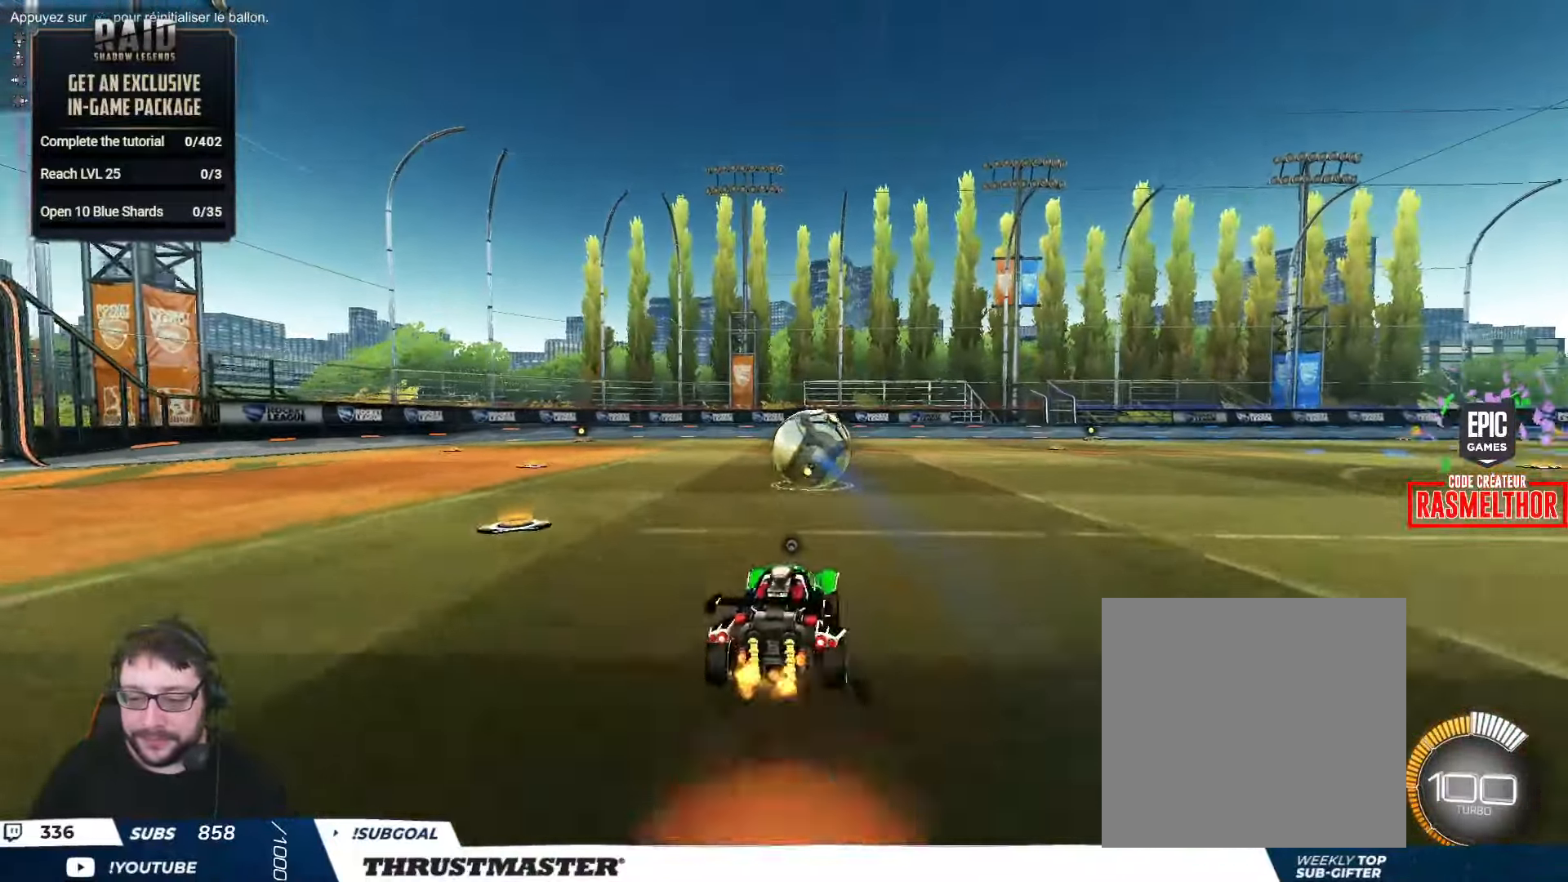
{"buttons": ["L2", "R2"], "left_stick": "up-left", "right_stick": "center", "events": [[17, "A", "up"], [67, "A", "down"], [150, "A", "up"]]}
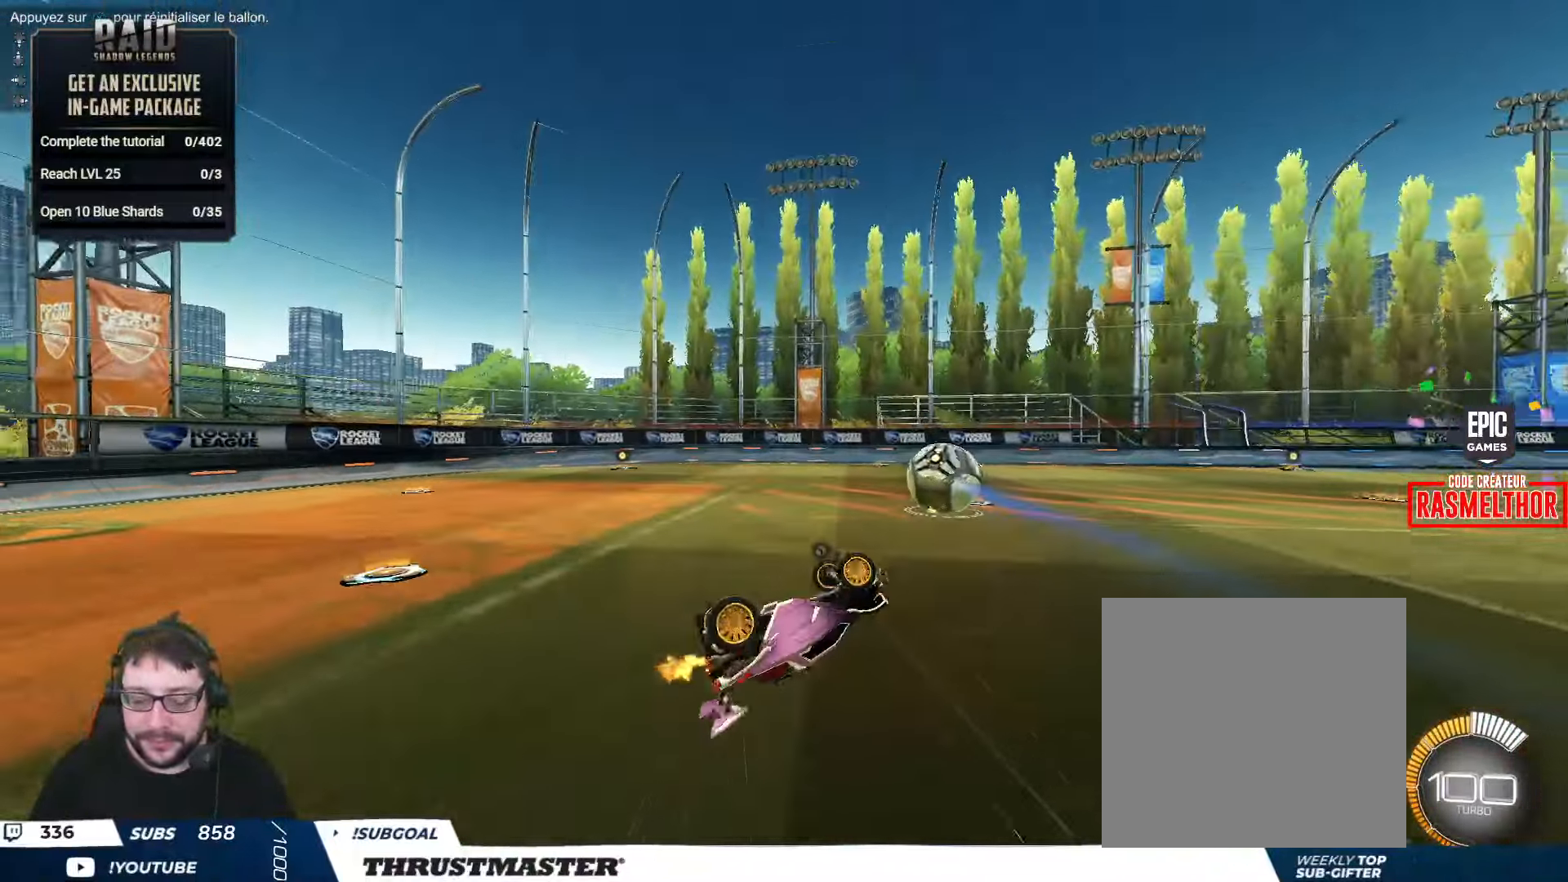
{"buttons": ["R2"], "left_stick": "center", "right_stick": "center", "events": [[117, "L2", "up"], [250, "Y", "down"], [250, "left_stick", "center"], [300, "Y", "up"]]}
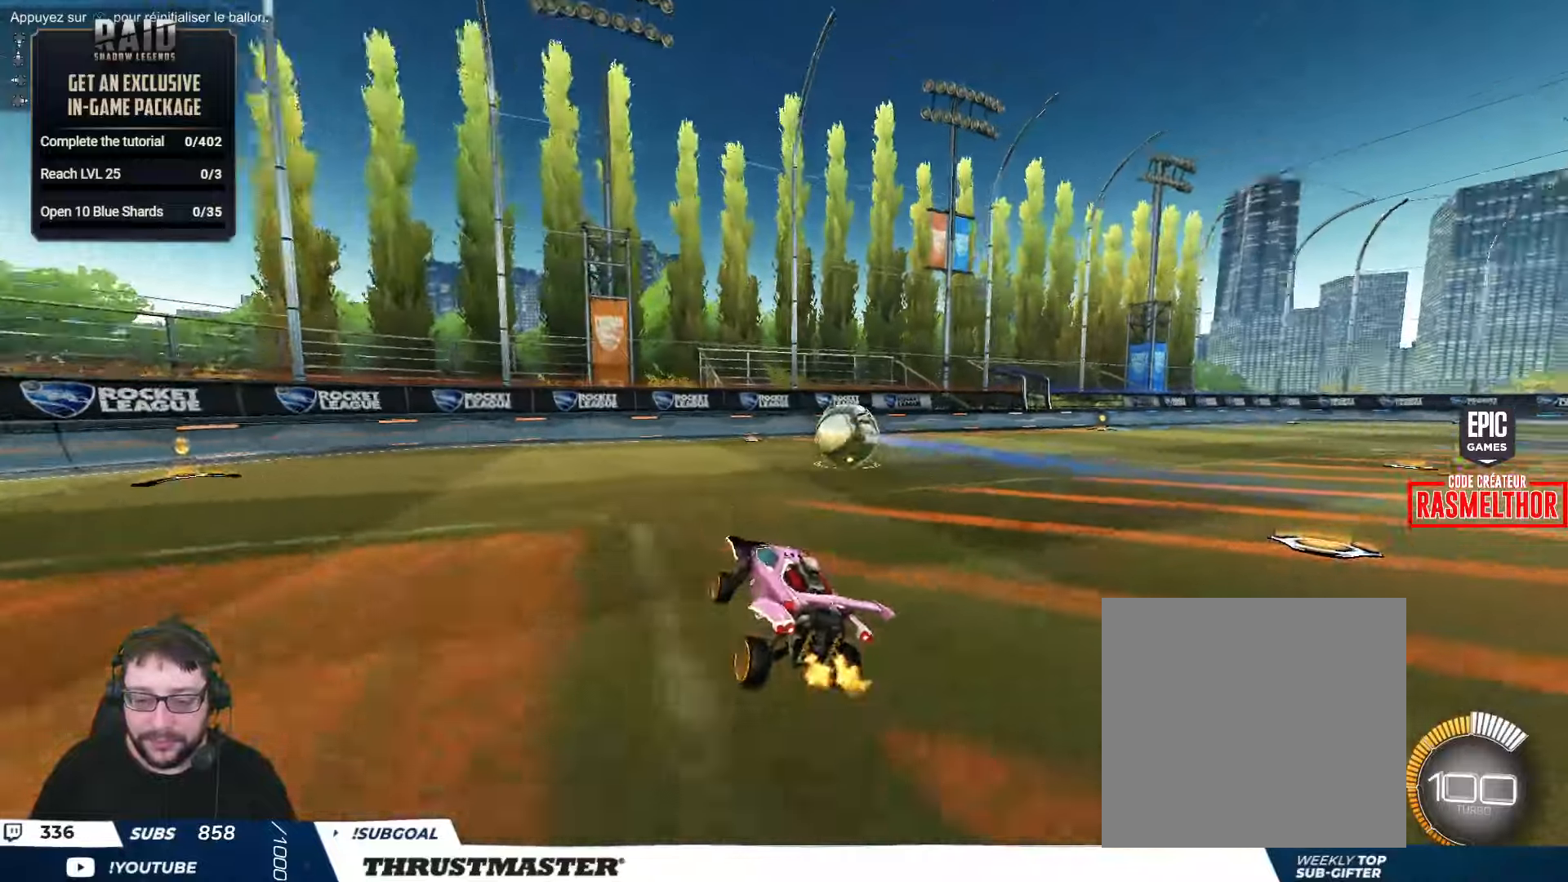
{"buttons": ["R2"], "left_stick": "center", "right_stick": "center", "events": [[300, "left_stick", "up-right"], [400, "left_stick", "center"]]}
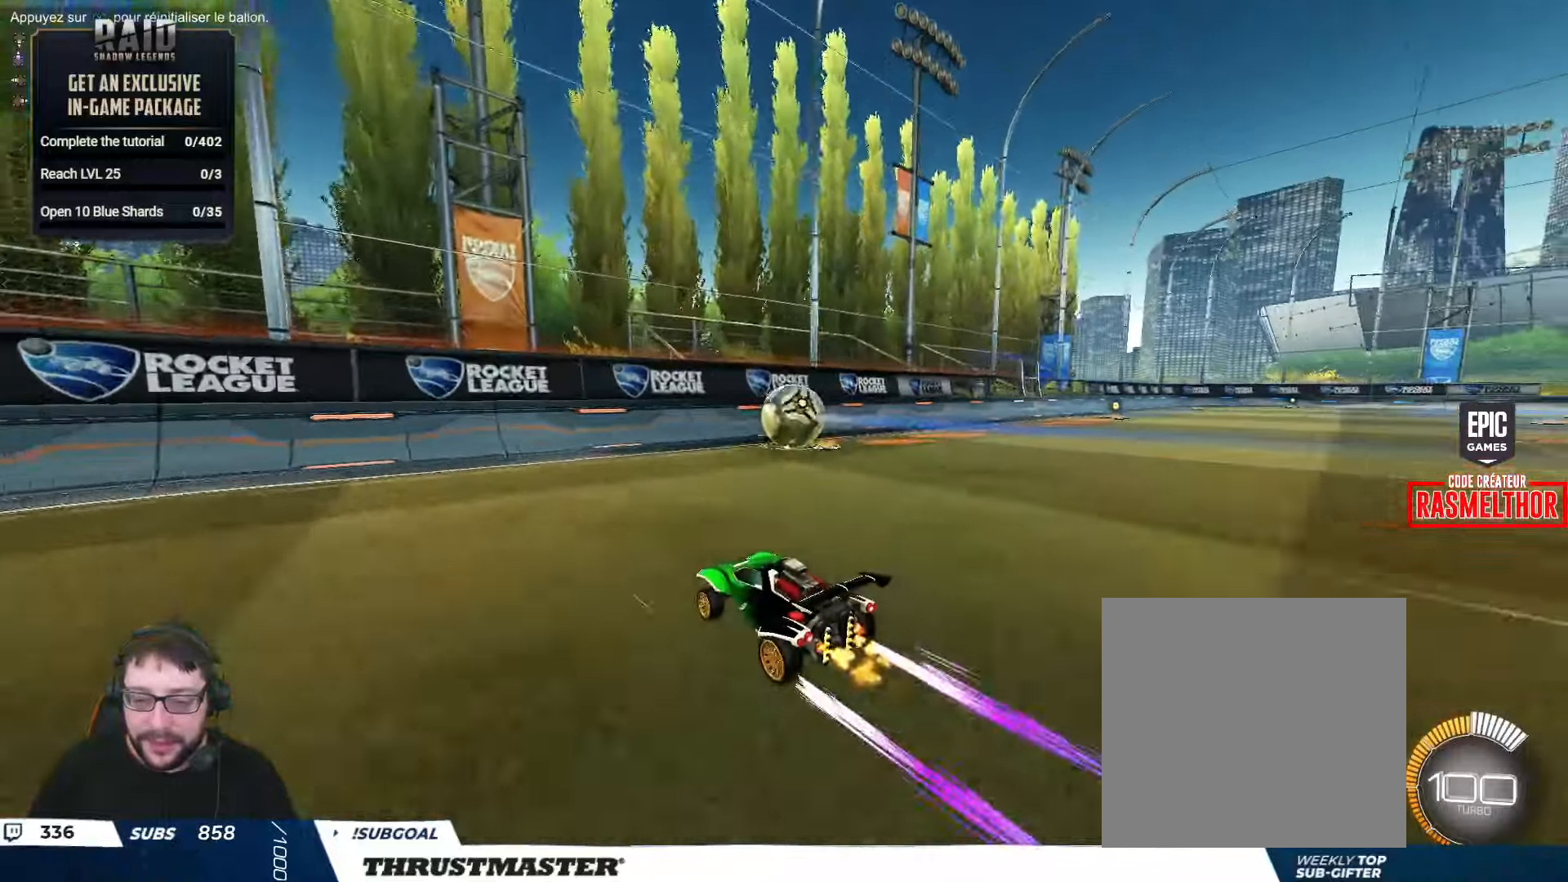
{"buttons": ["R2"], "left_stick": "center", "right_stick": "center", "events": [[116, "left_stick", "right"], [200, "R2", "up"], [250, "left_stick", "down"], [450, "R2", "down"], [466, "left_stick", "center"]]}
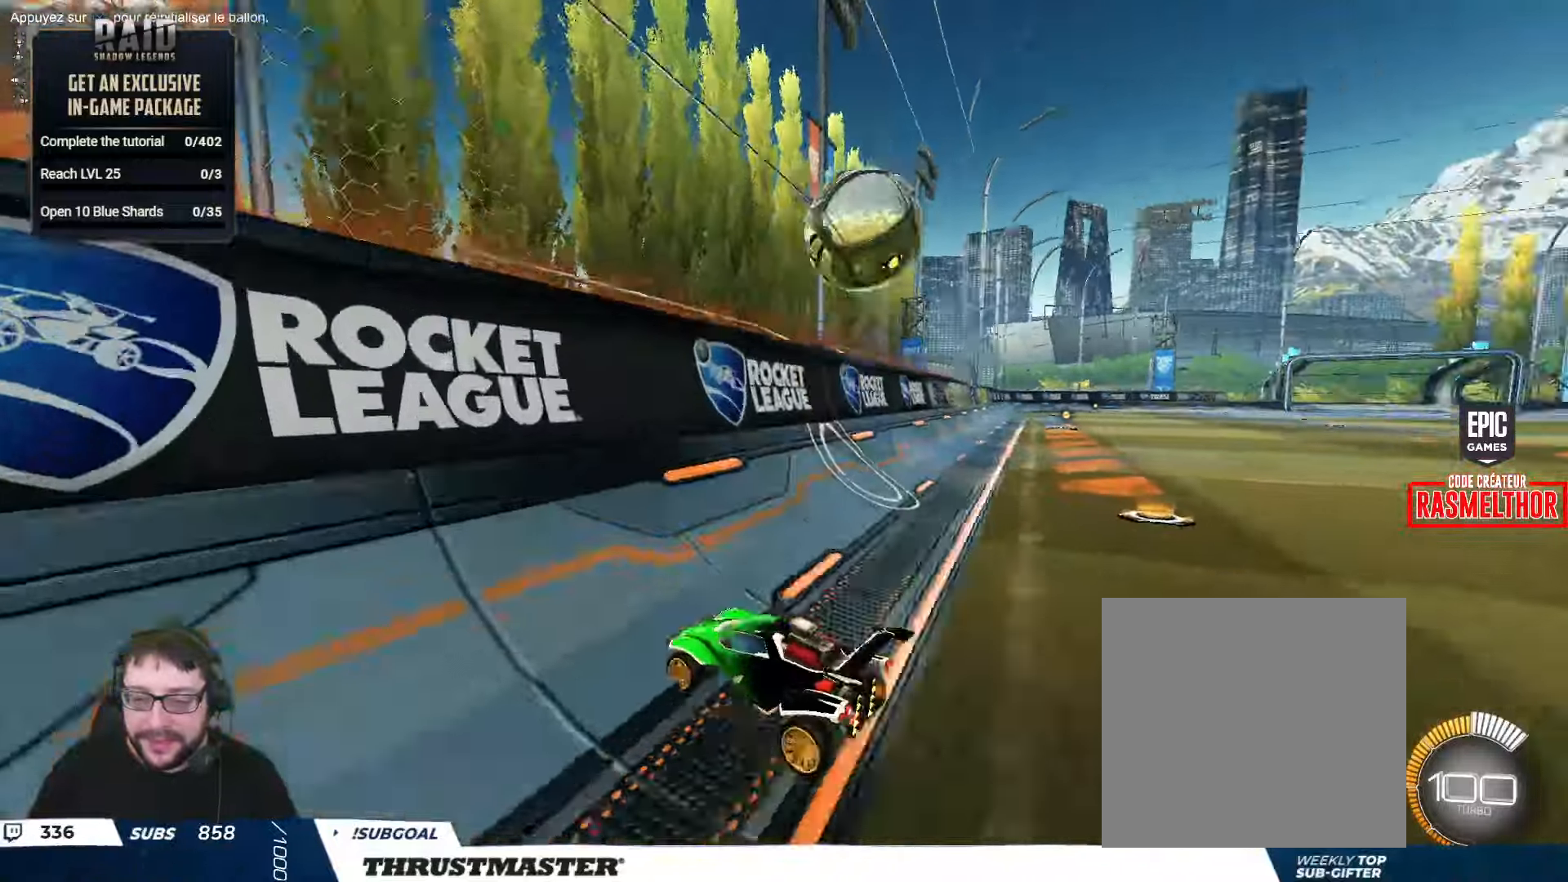
{"buttons": ["R2"], "left_stick": "right", "right_stick": "center", "events": [[200, "left_stick", "right"]]}
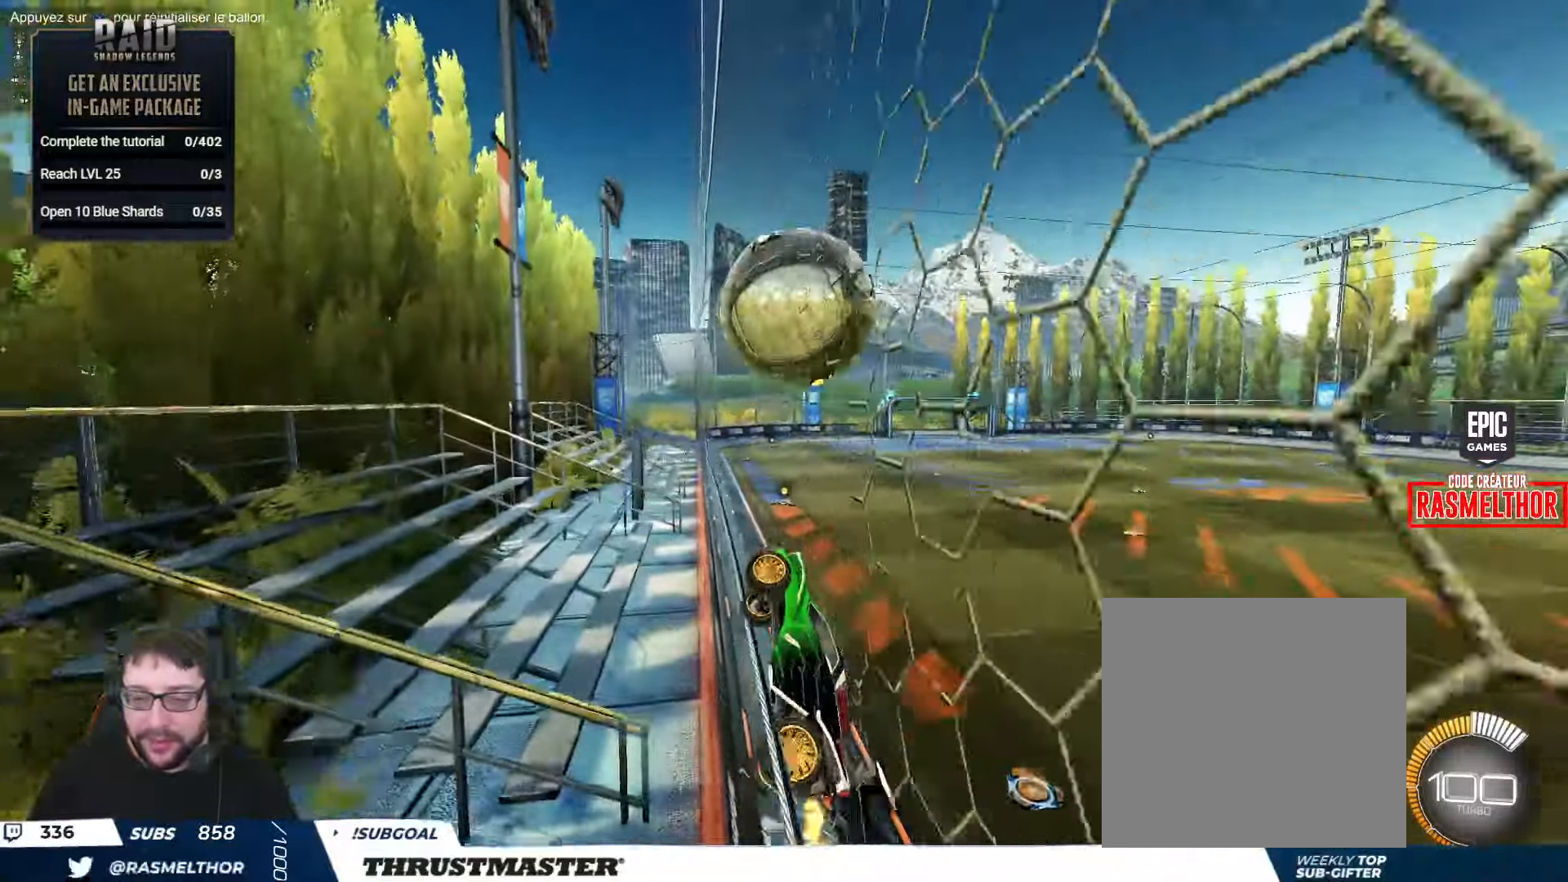
{"buttons": ["B", "L2", "R2"], "left_stick": "right", "right_stick": "center", "events": [[16, "left_stick", "center"], [283, "A", "down"], [283, "B", "down"], [283, "left_stick", "down-right"], [350, "L2", "down"], [416, "left_stick", "right"], [450, "A", "up"]]}
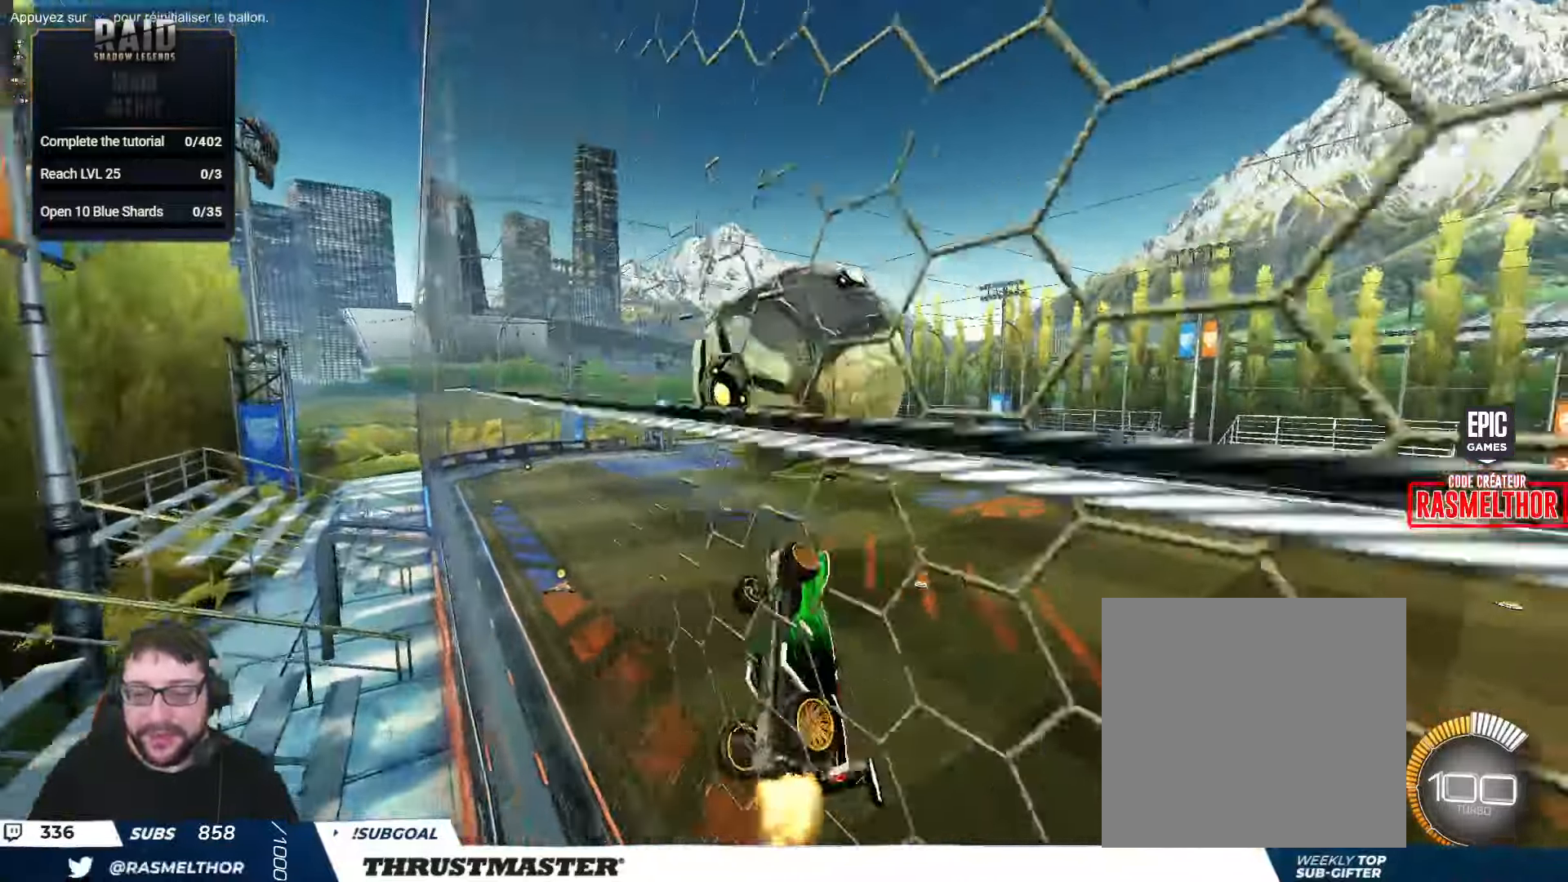
{"buttons": ["B", "L2", "R2"], "left_stick": "right", "right_stick": "center", "events": [[33, "B", "up"], [183, "B", "down"]]}
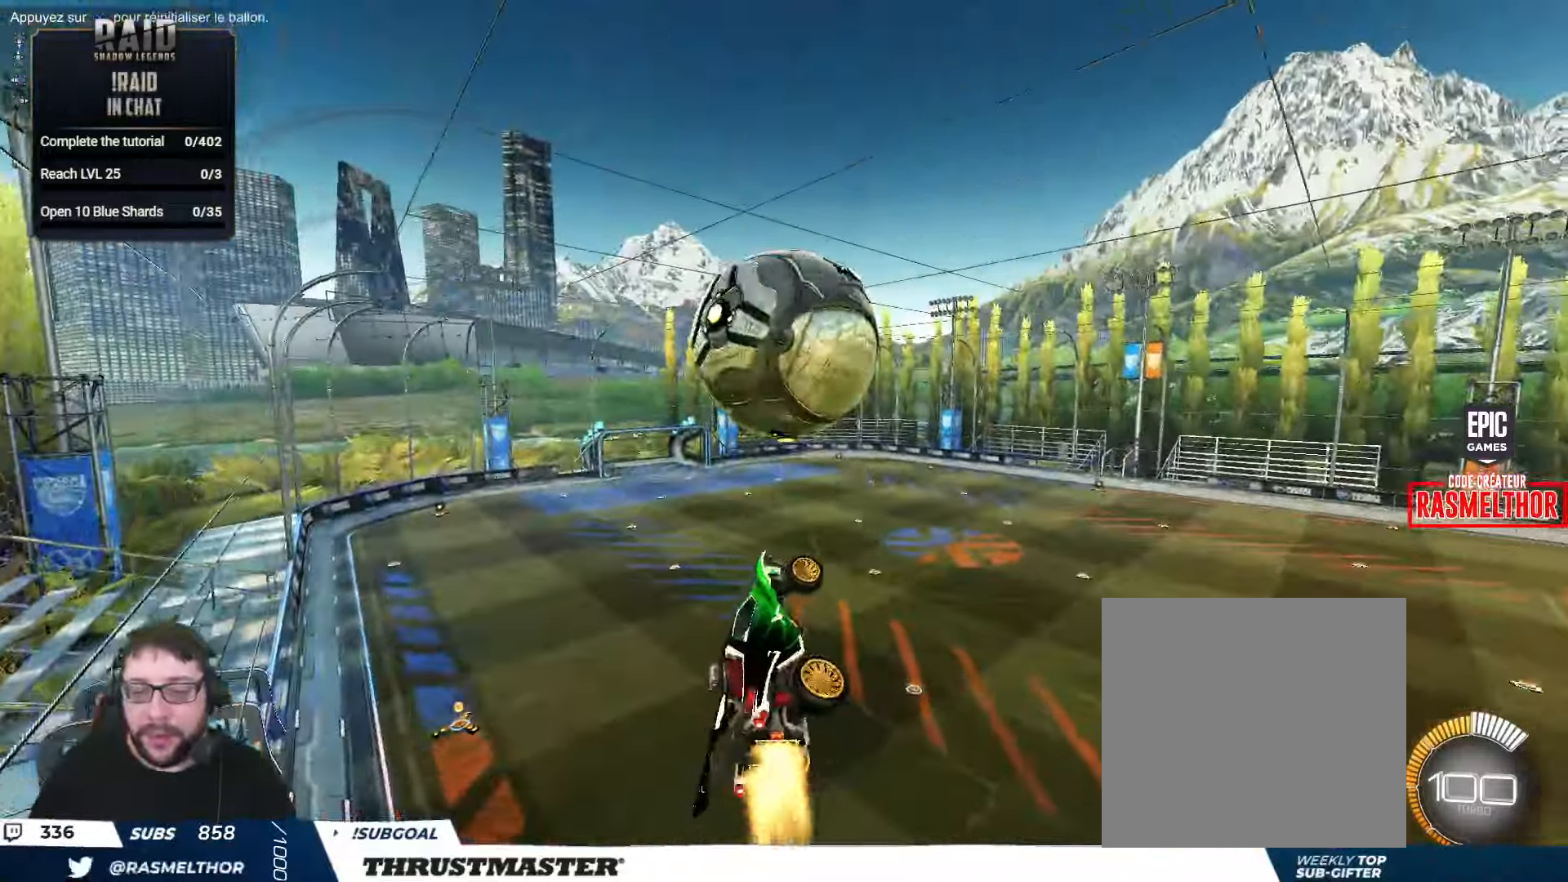
{"buttons": ["A", "B", "L2", "R2"], "left_stick": "up-right", "right_stick": "center", "events": [[133, "L2", "up"], [183, "left_stick", "center"], [216, "B", "up"], [366, "left_stick", "up-right"], [400, "L2", "down"], [466, "A", "down"], [466, "B", "down"]]}
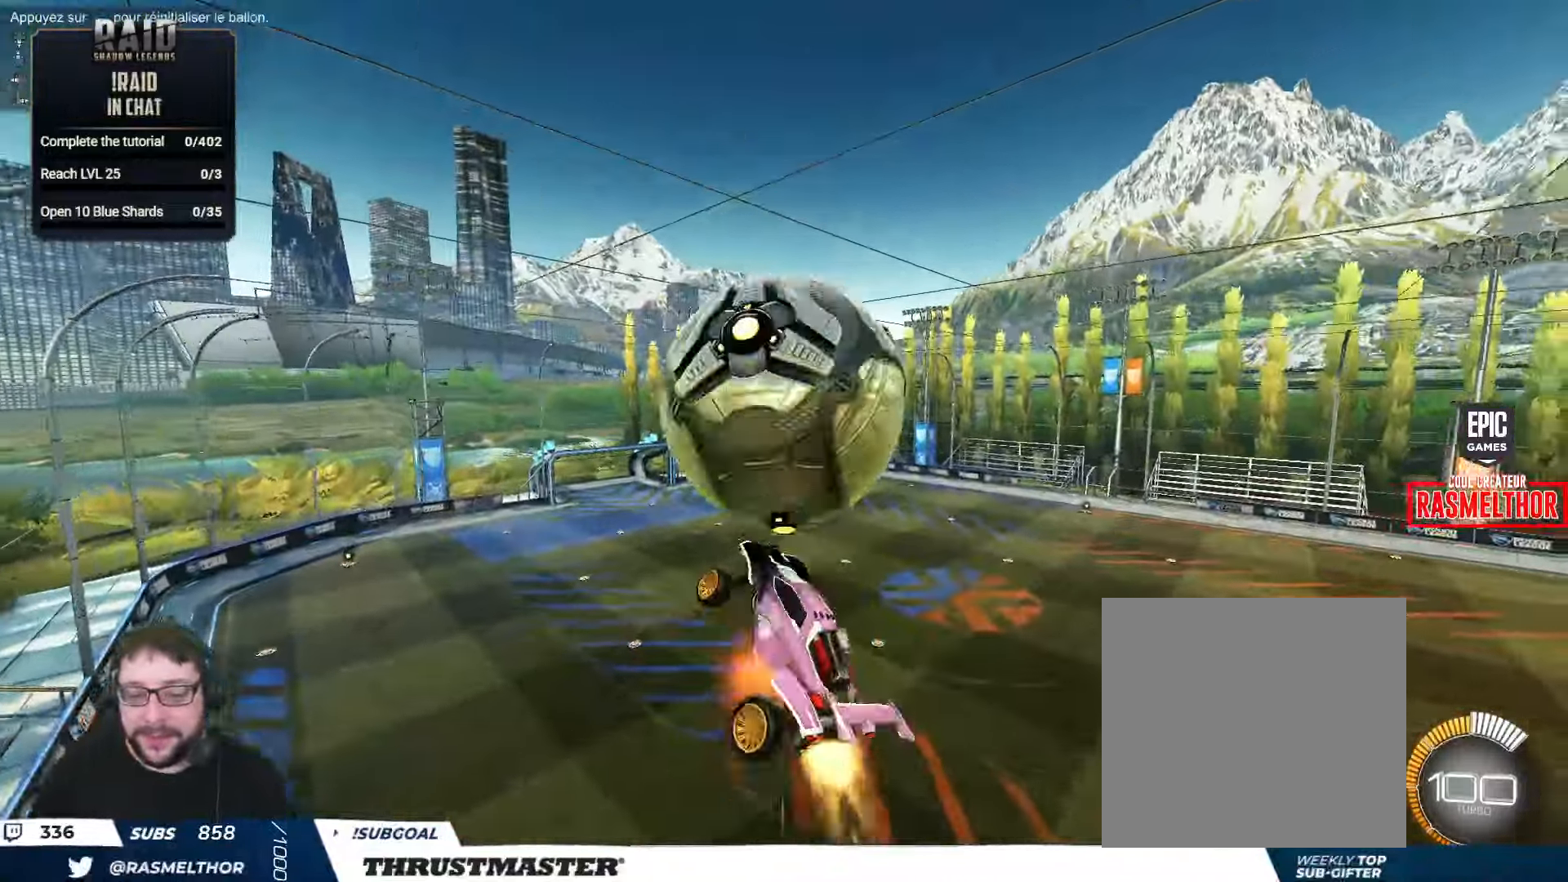
{"buttons": ["B", "R2"], "left_stick": "right", "right_stick": "center", "events": [[66, "left_stick", "down-right"], [150, "A", "up"], [166, "left_stick", "right"], [183, "B", "up"], [416, "L2", "up"], [500, "B", "down"]]}
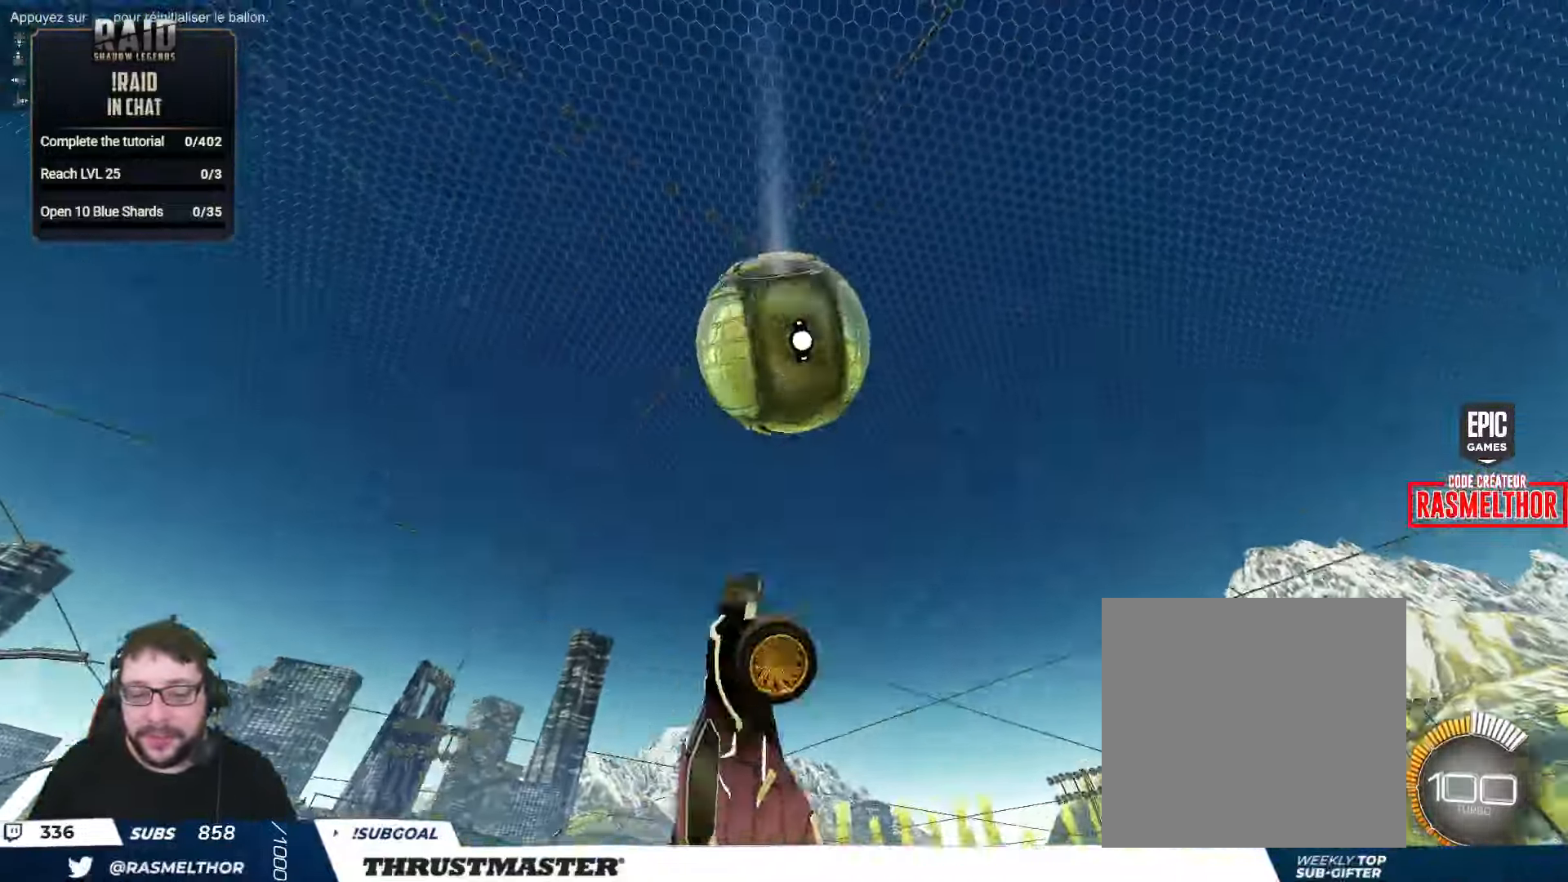
{"buttons": ["B", "R2"], "left_stick": "right", "right_stick": "center", "events": [[50, "left_stick", "down"], [316, "B", "up"], [350, "B", "down"], [400, "left_stick", "right"]]}
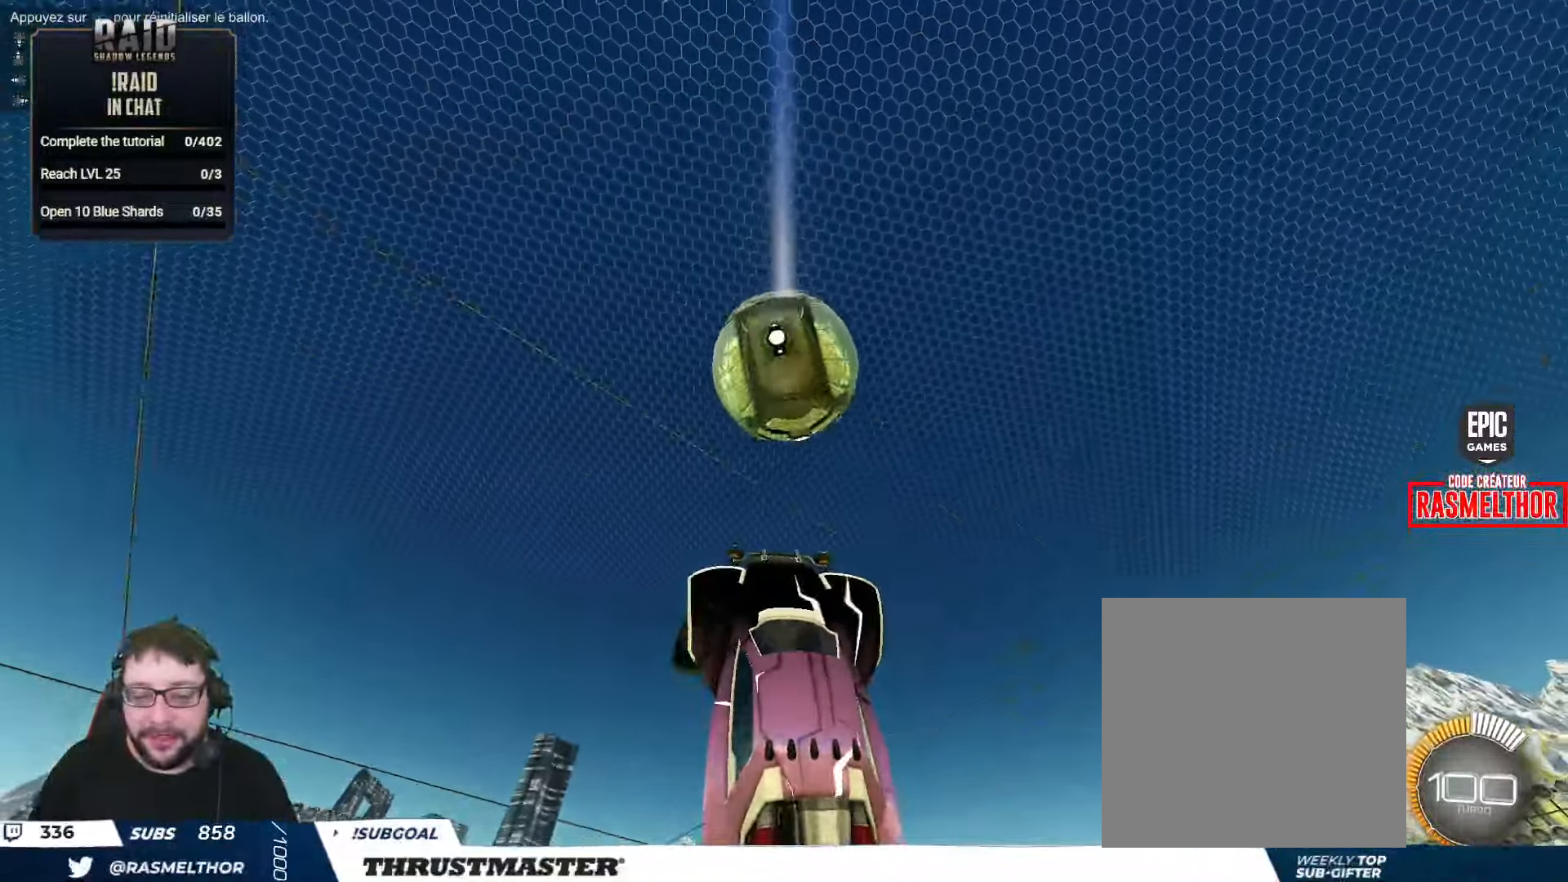
{"buttons": ["B", "R2"], "left_stick": "center", "right_stick": "center", "events": [[16, "B", "up"], [66, "left_stick", "up"], [150, "B", "down"], [216, "left_stick", "center"], [283, "left_stick", "down-right"], [416, "left_stick", "down-left"], [483, "left_stick", "center"]]}
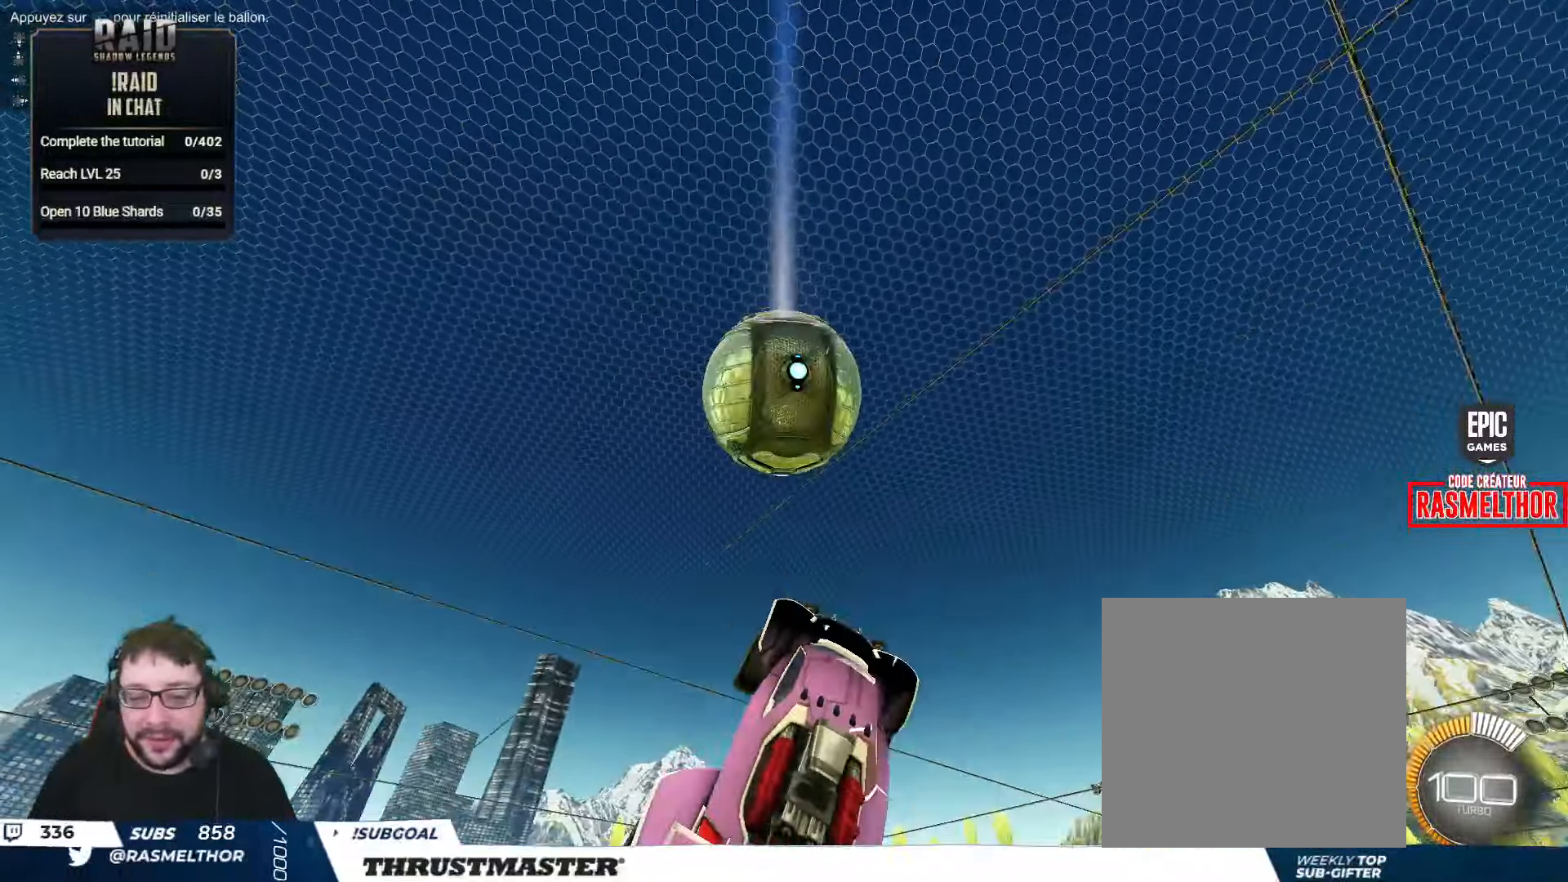
{"buttons": ["R2"], "left_stick": "center", "right_stick": "center", "events": [[66, "left_stick", "up-left"], [467, "left_stick", "center"], [500, "B", "up"]]}
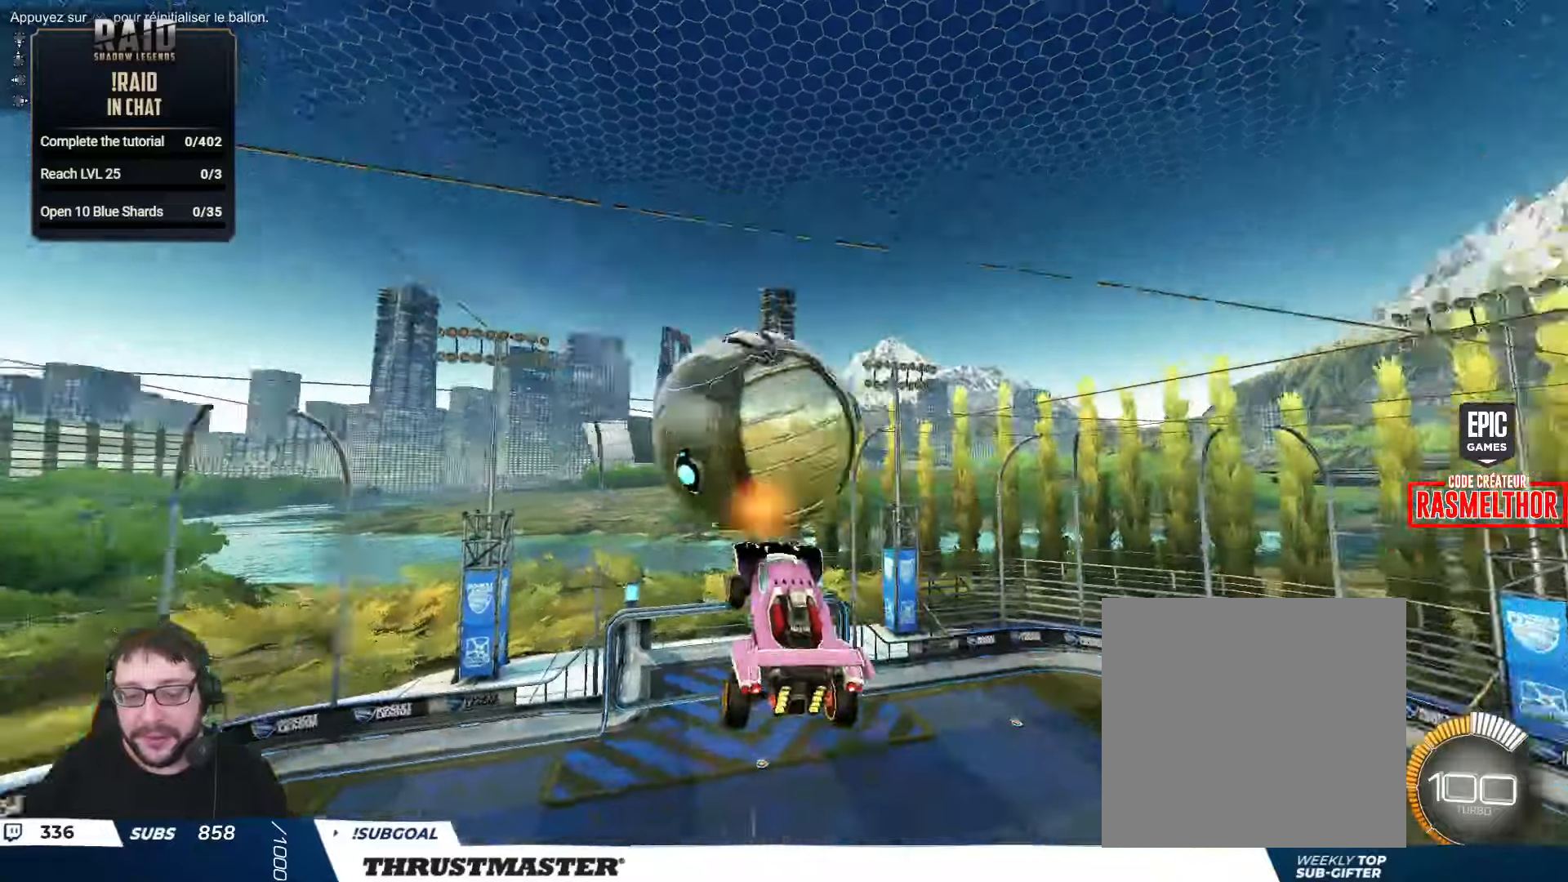
{"buttons": ["R2"], "left_stick": "down-left", "right_stick": "center", "events": [[117, "left_stick", "down"], [183, "left_stick", "center"], [233, "left_stick", "right"], [300, "left_stick", "down"], [500, "left_stick", "down-left"]]}
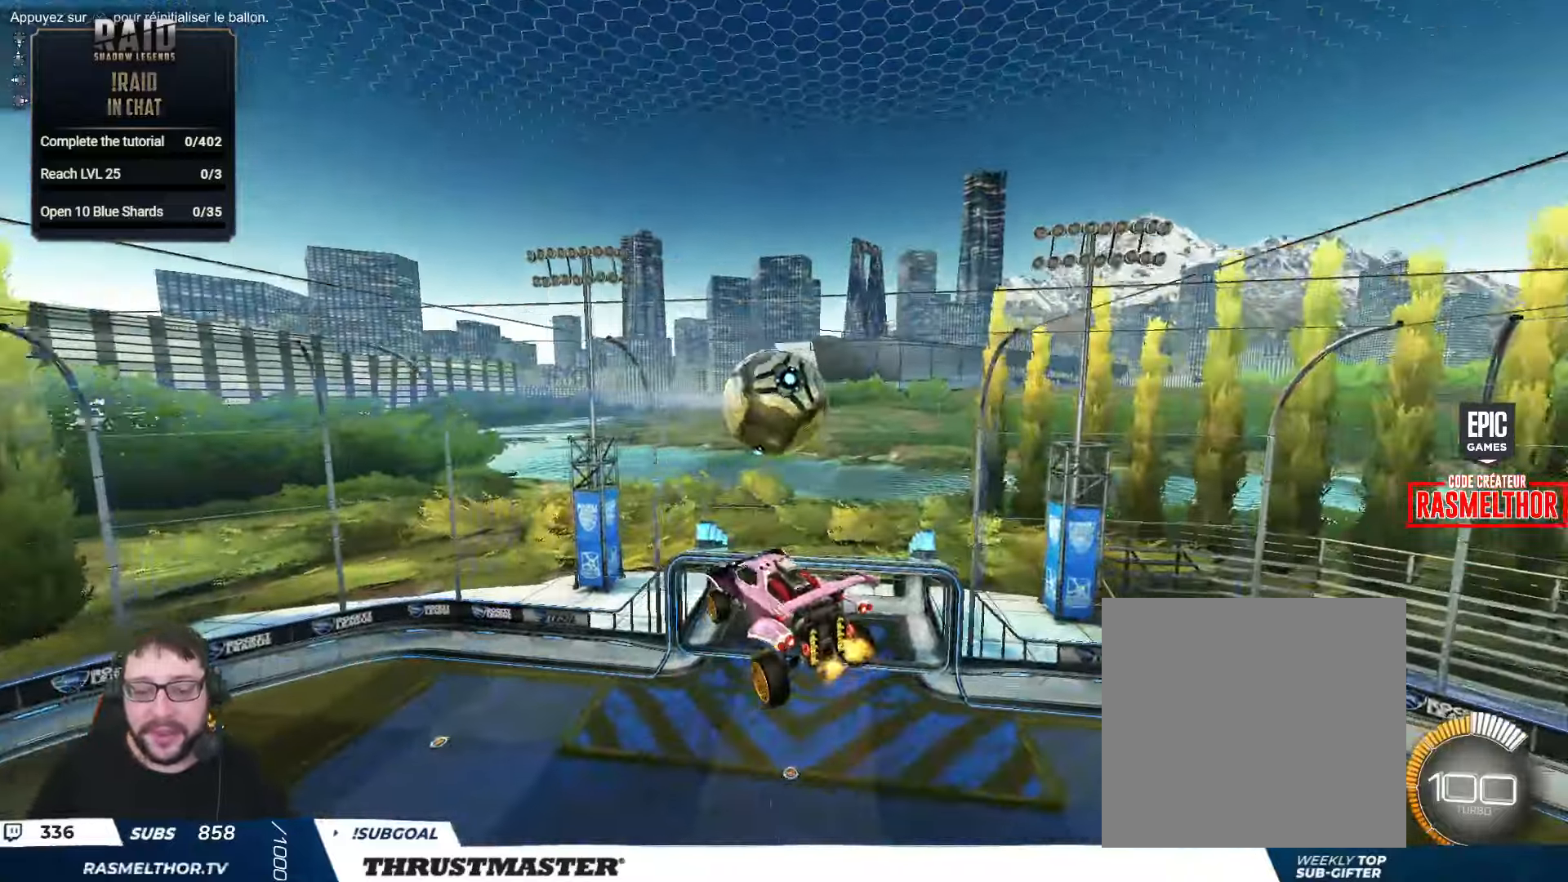
{"buttons": ["R2"], "left_stick": "up-left", "right_stick": "center", "events": [[33, "L2", "down"], [33, "left_stick", "left"], [117, "B", "down"], [133, "left_stick", "down-right"], [167, "L2", "up"], [183, "left_stick", "right"], [250, "B", "up"], [333, "B", "down"], [350, "left_stick", "center"], [467, "B", "up"], [483, "left_stick", "up-left"]]}
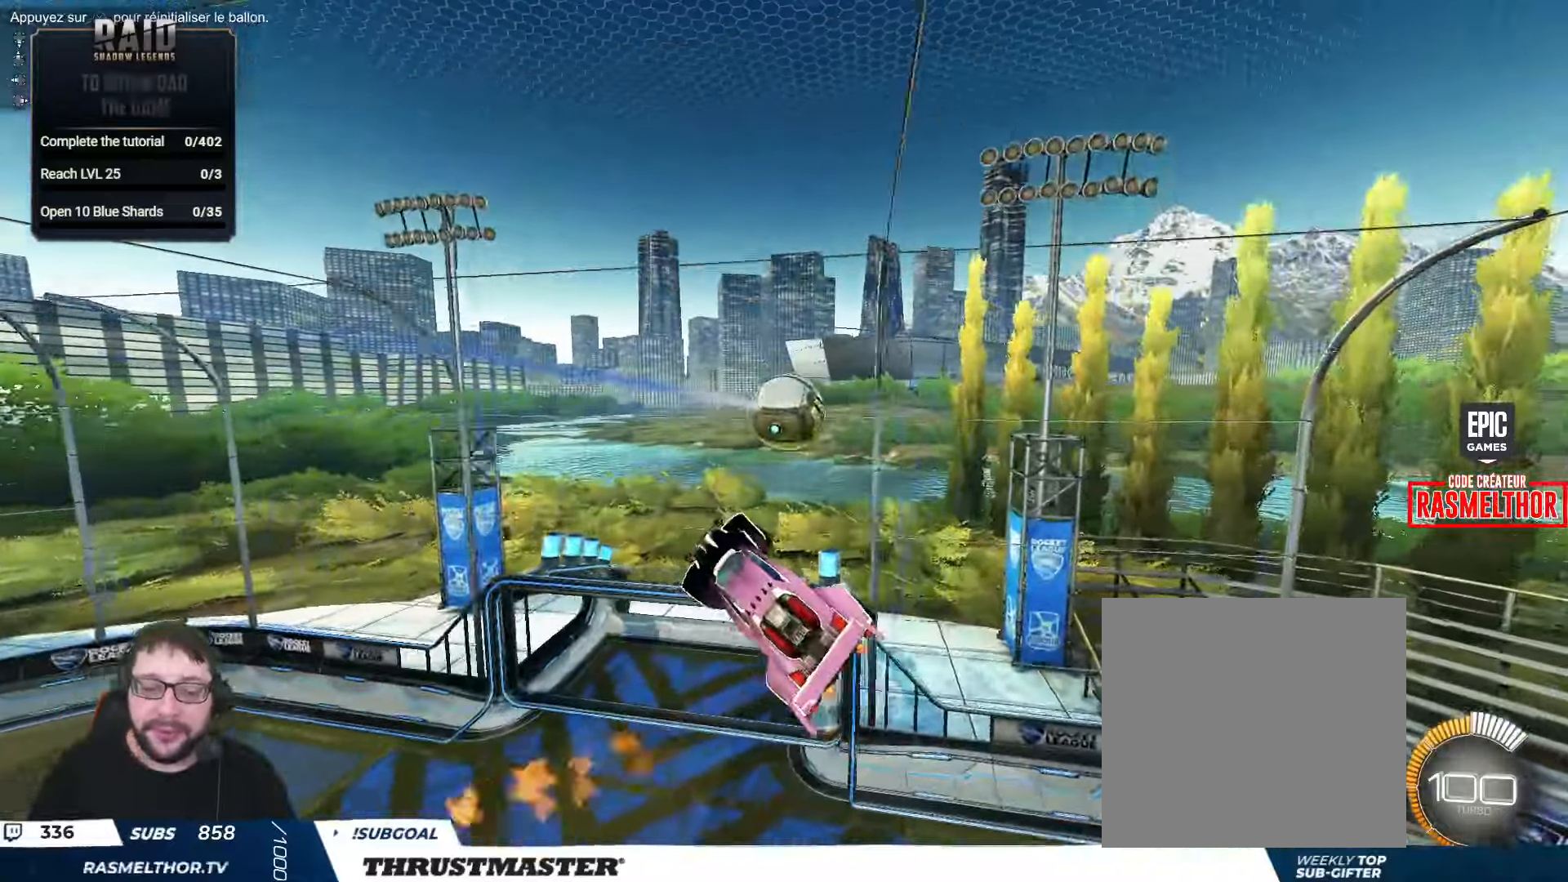
{"buttons": ["B", "R2"], "left_stick": "left", "right_stick": "center", "events": [[67, "left_stick", "center"], [150, "B", "down"], [250, "left_stick", "up"], [267, "B", "up"], [300, "left_stick", "center"], [367, "B", "down"], [450, "left_stick", "left"]]}
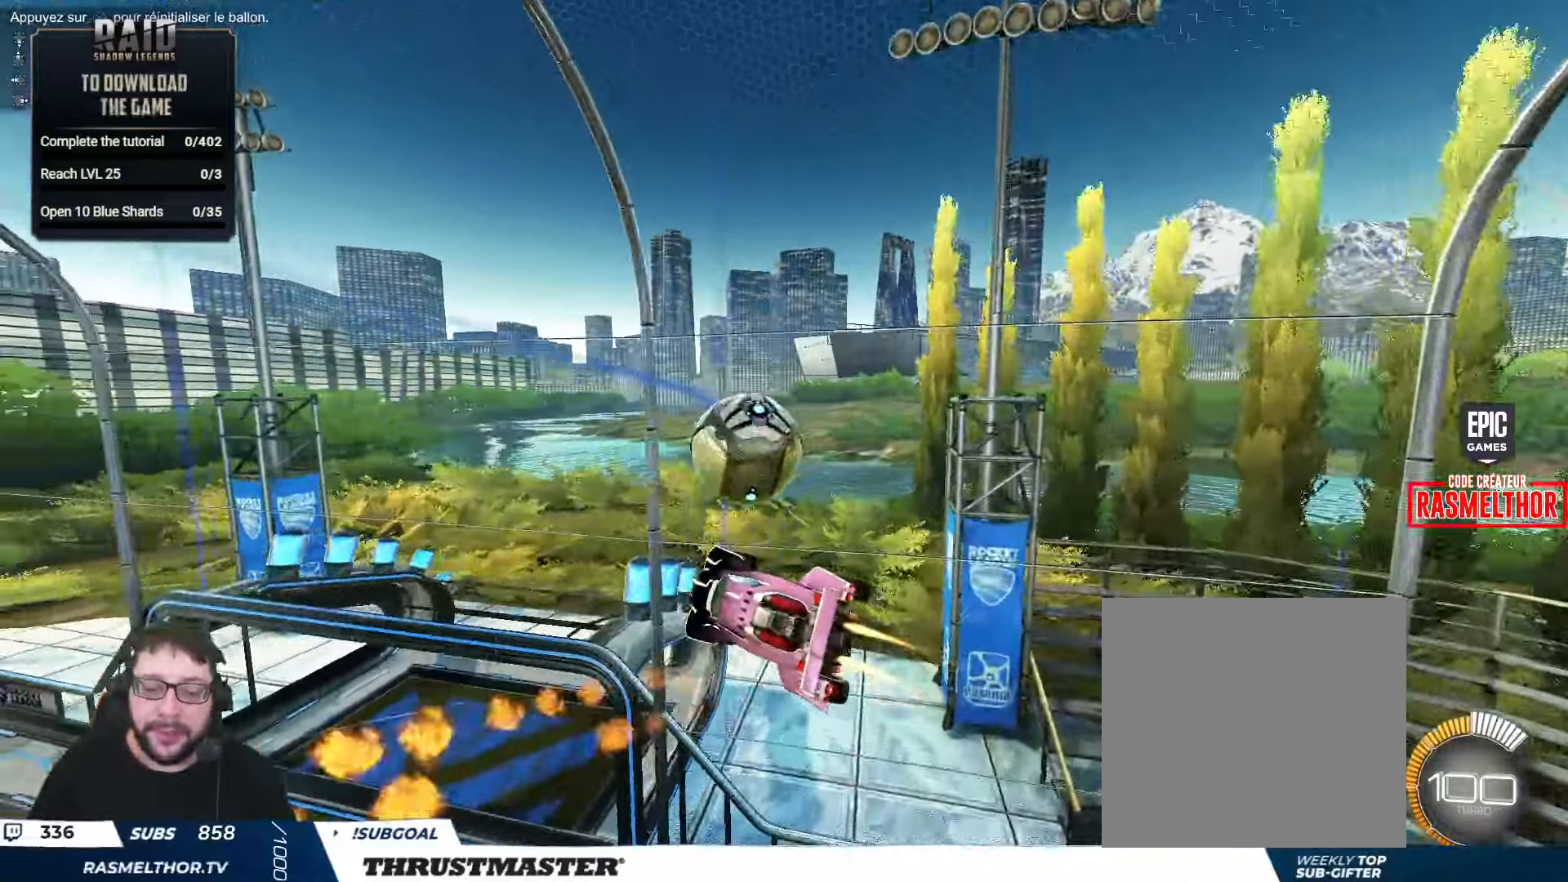
{"buttons": ["B", "R2"], "left_stick": "left", "right_stick": "center", "events": [[300, "B", "up"], [467, "B", "down"]]}
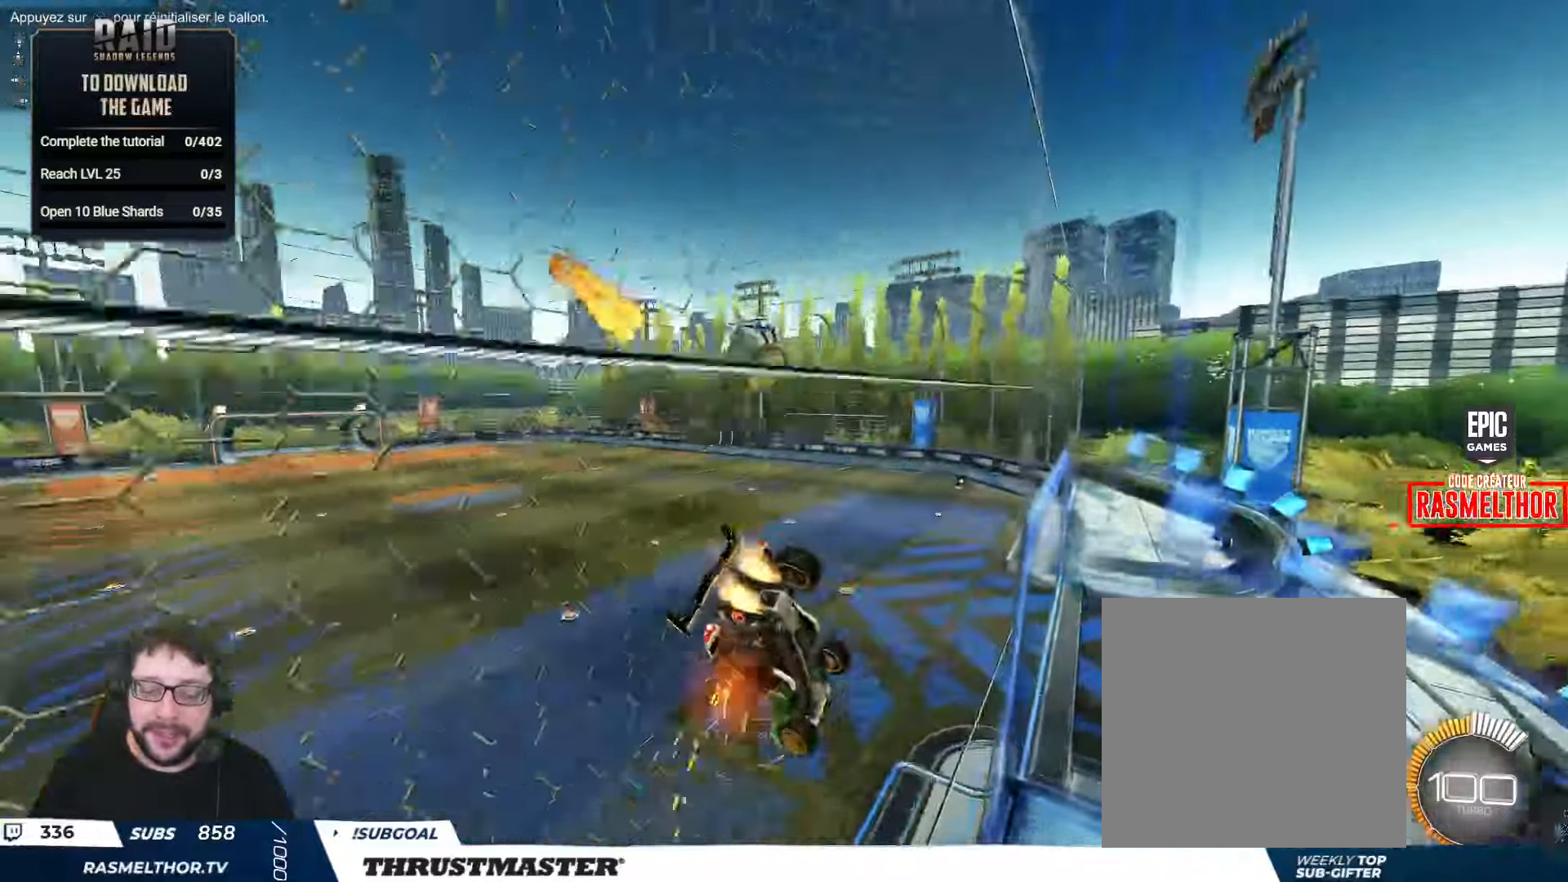
{"buttons": ["B", "L2", "R2"], "left_stick": "down-right", "right_stick": "center", "events": [[67, "left_stick", "right"], [317, "left_stick", "down"], [417, "A", "down"], [433, "left_stick", "down-right"], [467, "L2", "down"], [500, "A", "up"]]}
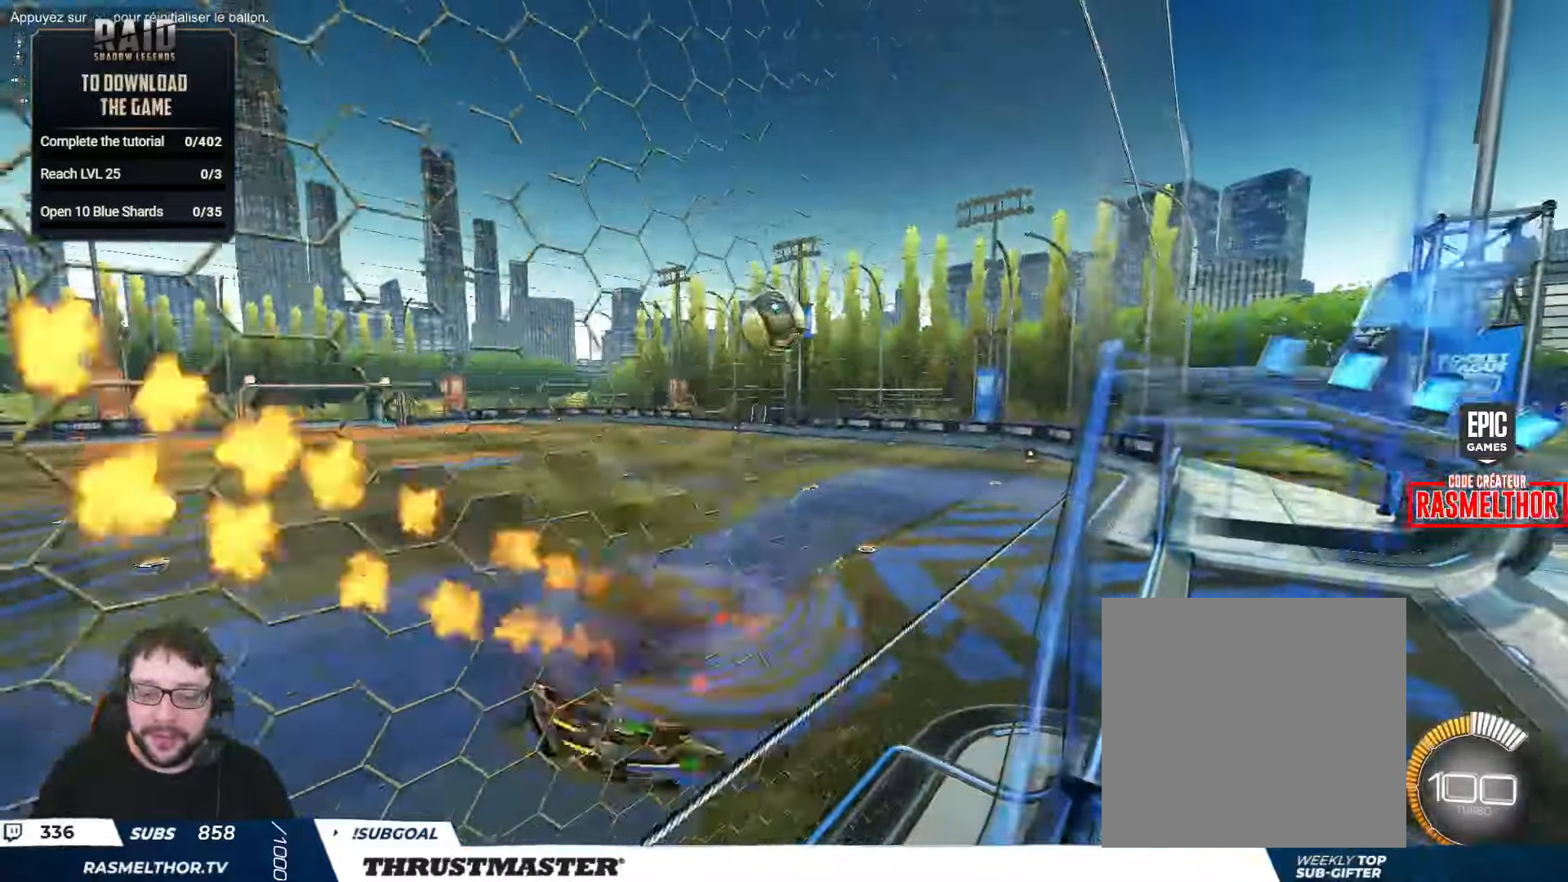
{"buttons": [], "left_stick": "center", "right_stick": "center", "events": [[17, "B", "up"], [83, "R2", "up"], [150, "L2", "up"], [183, "left_stick", "center"], [383, "left_stick", "left"], [467, "left_stick", "center"]]}
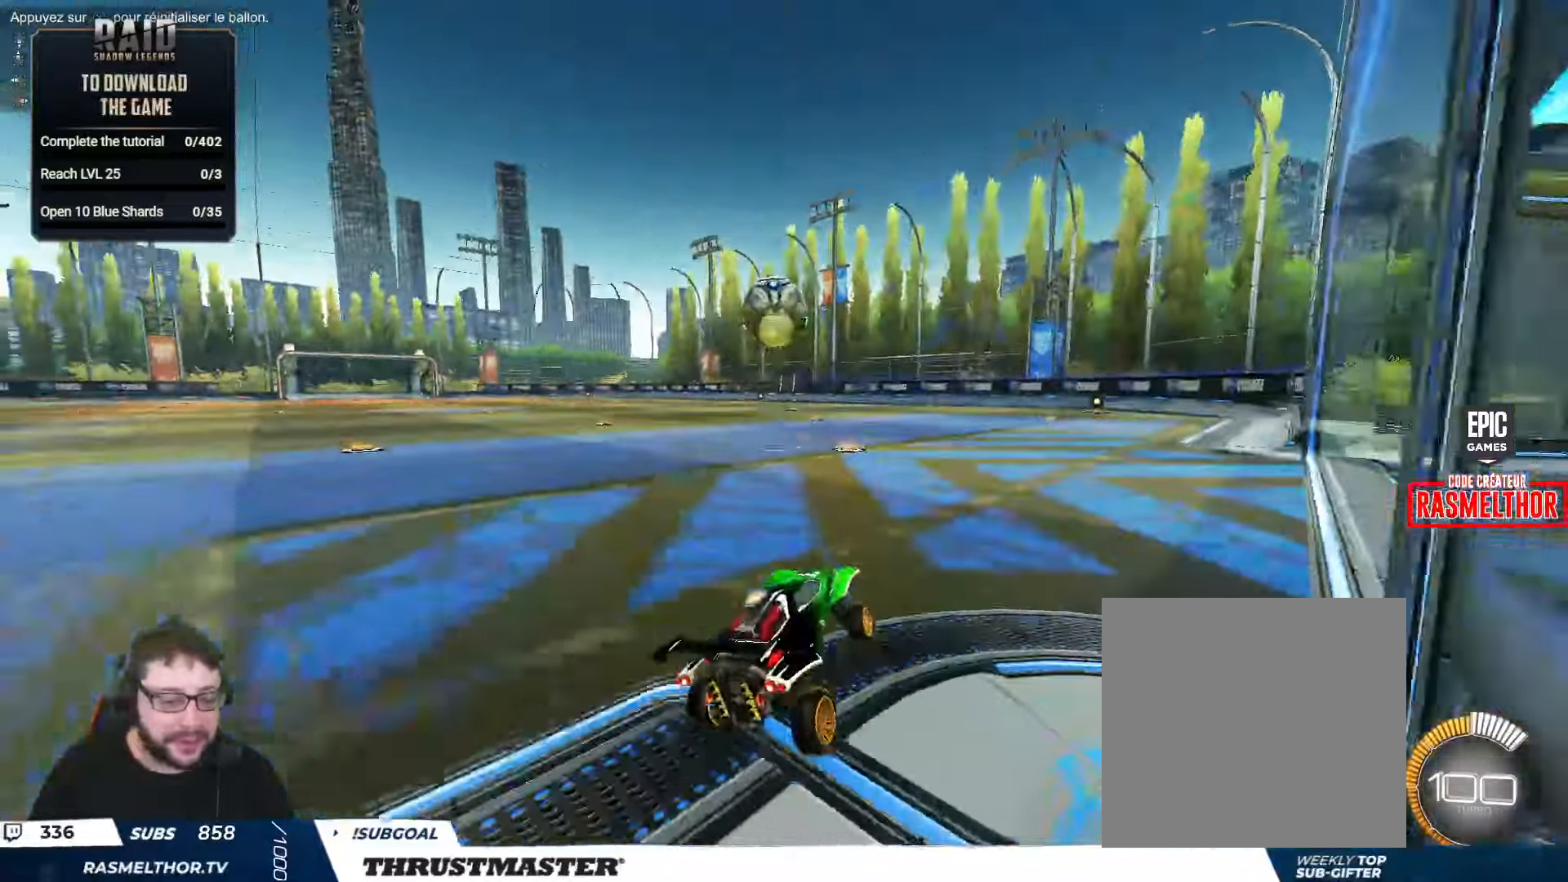
{"buttons": ["R2"], "left_stick": "left", "right_stick": "center", "events": [[300, "R2", "down"], [367, "left_stick", "left"]]}
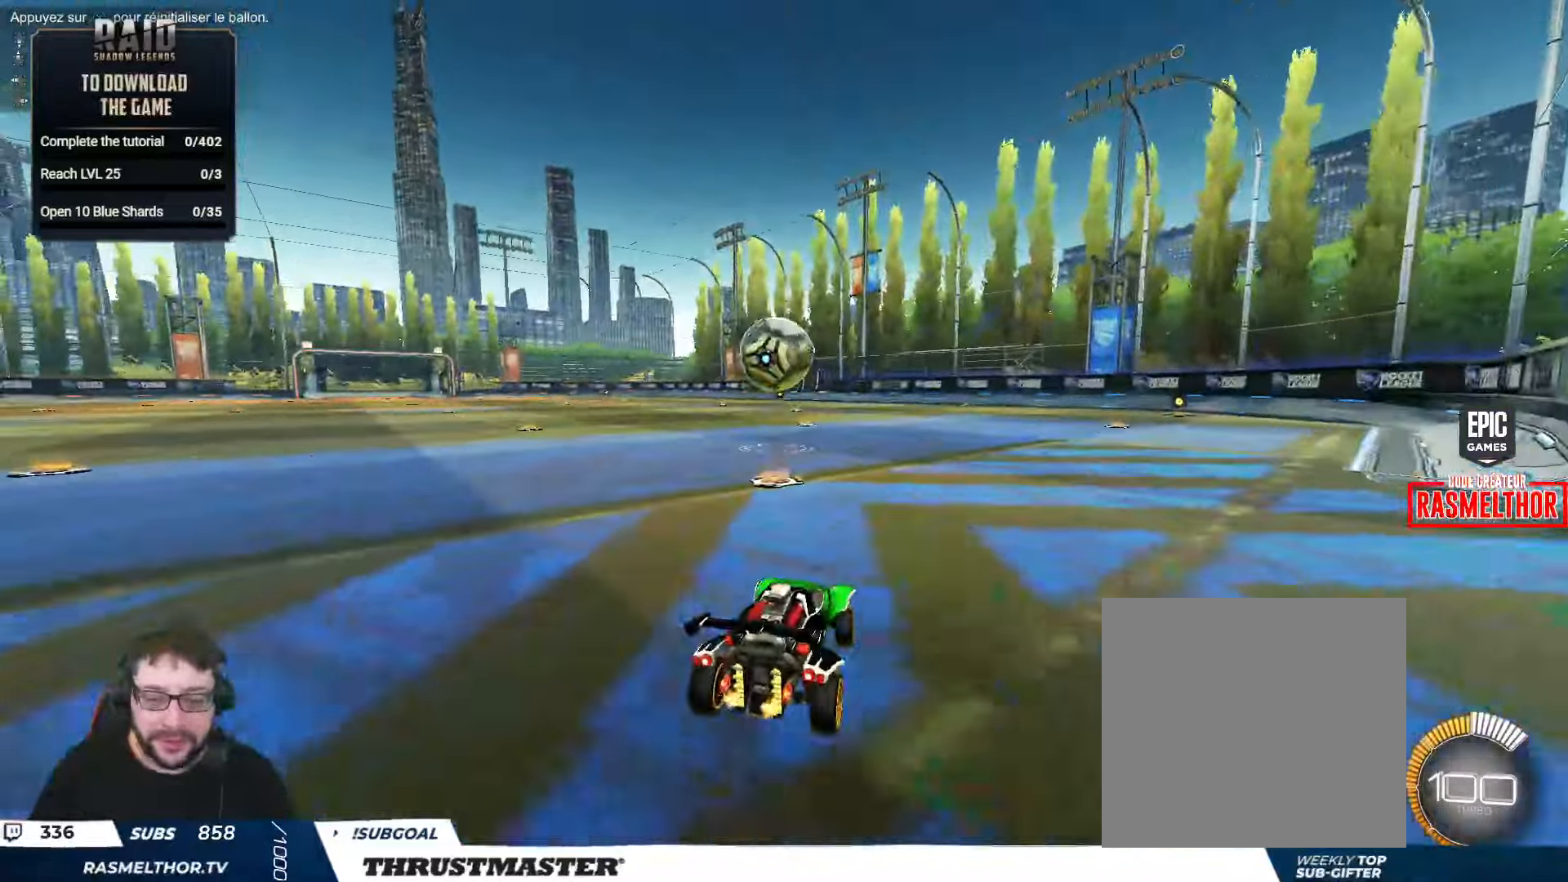
{"buttons": ["B", "L2", "R2"], "left_stick": "down-right", "right_stick": "center", "events": [[33, "A", "down"], [33, "B", "down"], [50, "left_stick", "down-left"], [233, "left_stick", "down-right"], [267, "L2", "down"], [283, "A", "up"], [300, "left_stick", "right"], [333, "B", "up"], [417, "left_stick", "down-right"], [500, "B", "down"]]}
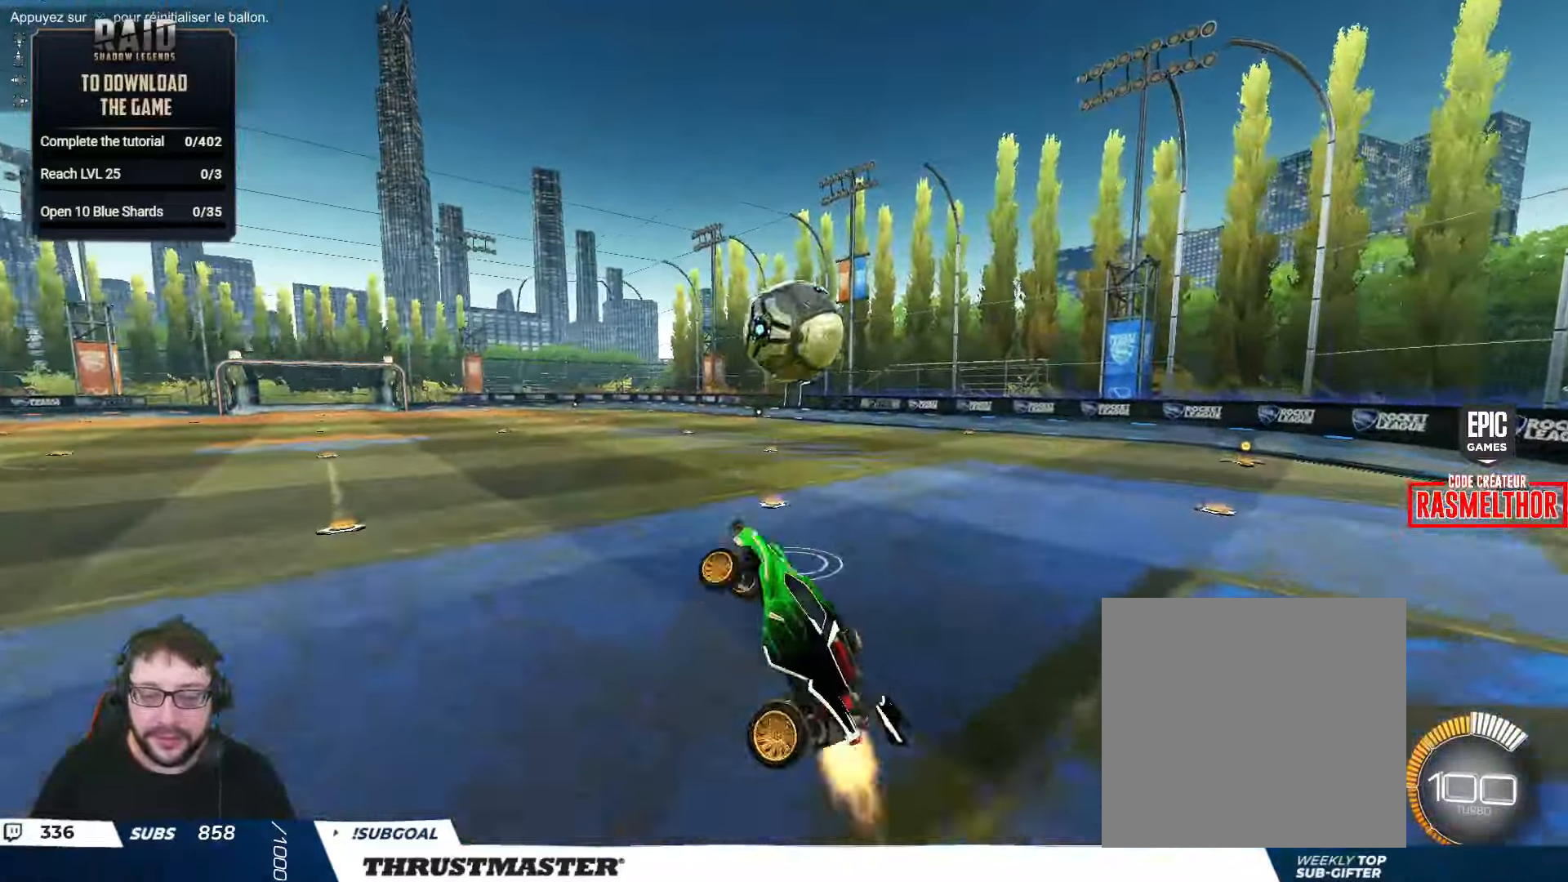
{"buttons": ["A", "B", "L2", "R2"], "left_stick": "right", "right_stick": "center", "events": [[83, "left_stick", "right"], [483, "A", "down"]]}
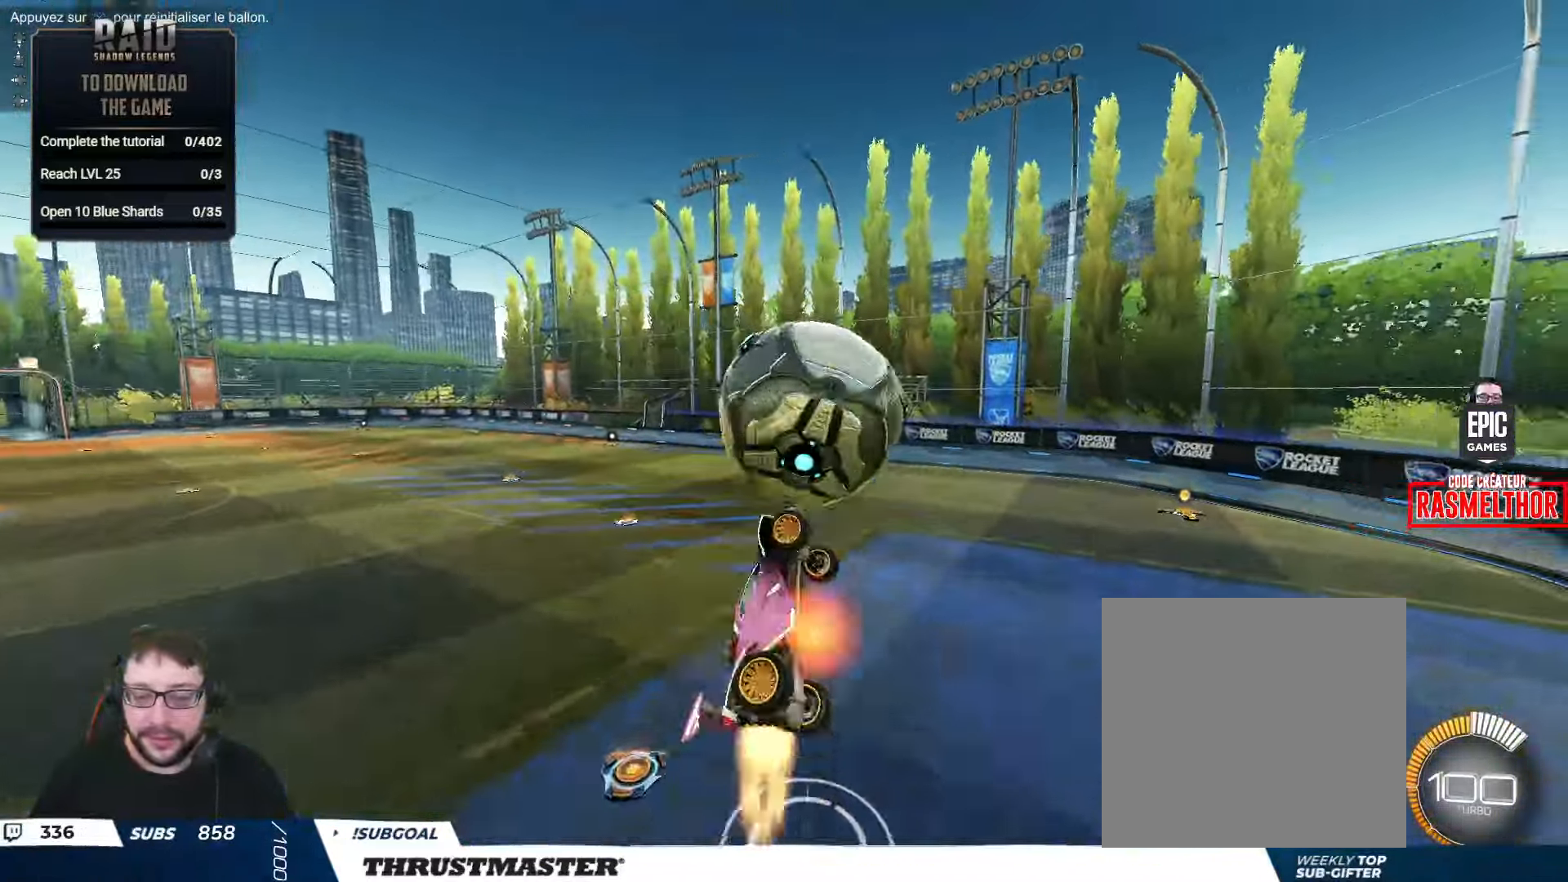
{"buttons": ["B", "L2", "R2"], "left_stick": "up-right", "right_stick": "center", "events": [[33, "L2", "up"], [50, "left_stick", "down-left"], [200, "A", "up"], [400, "left_stick", "up-left"], [433, "L2", "down"], [467, "left_stick", "up-right"]]}
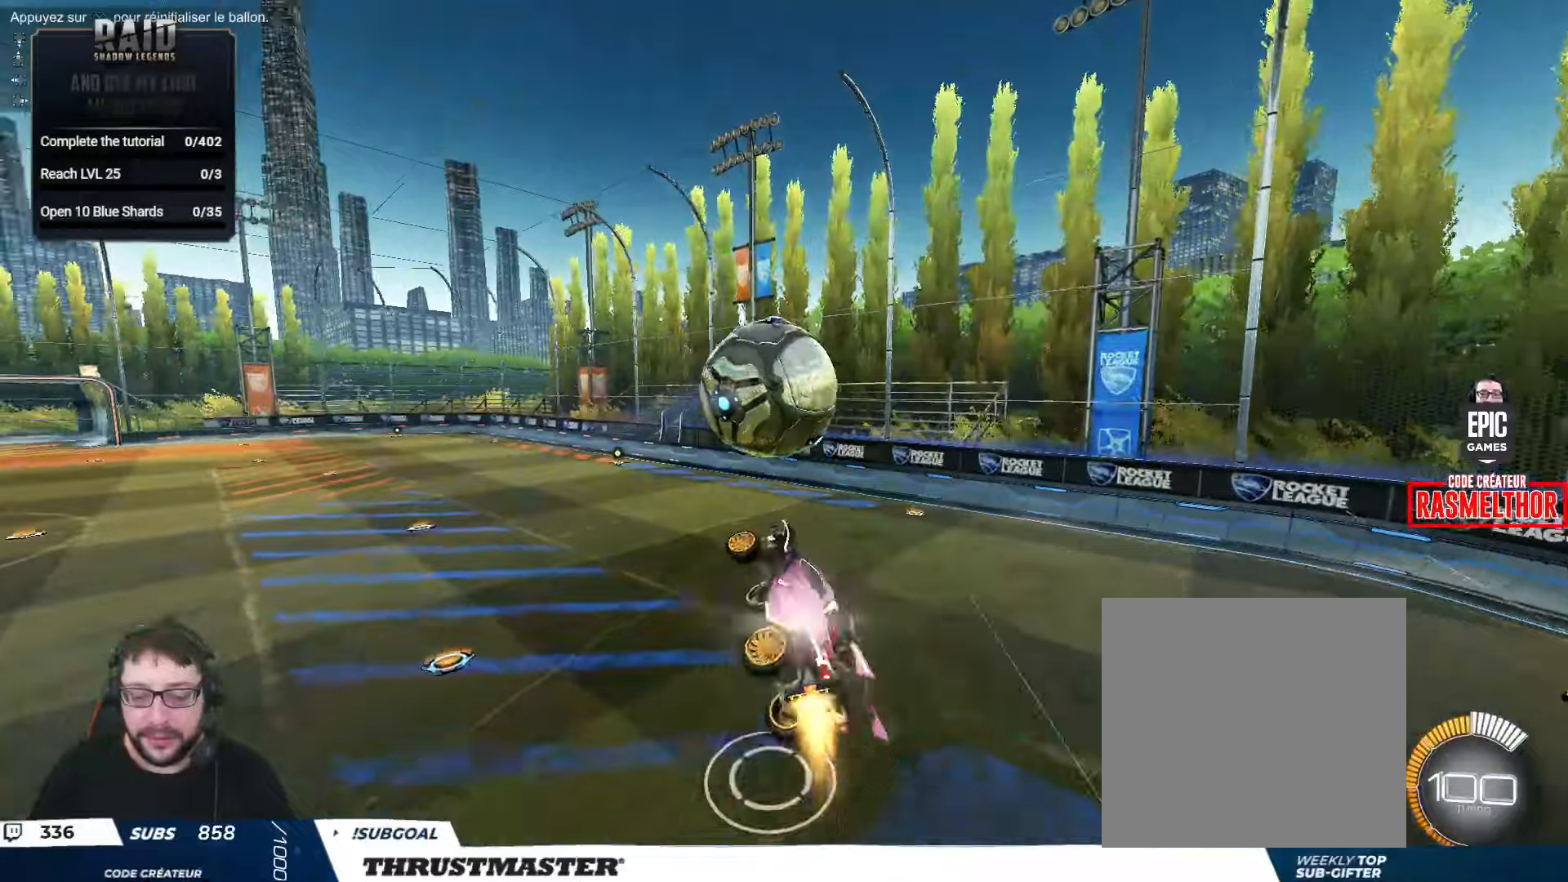
{"buttons": ["B", "R2"], "left_stick": "down-left", "right_stick": "center", "events": [[217, "left_stick", "down-right"], [350, "left_stick", "down"], [434, "L2", "up"], [484, "left_stick", "down-left"]]}
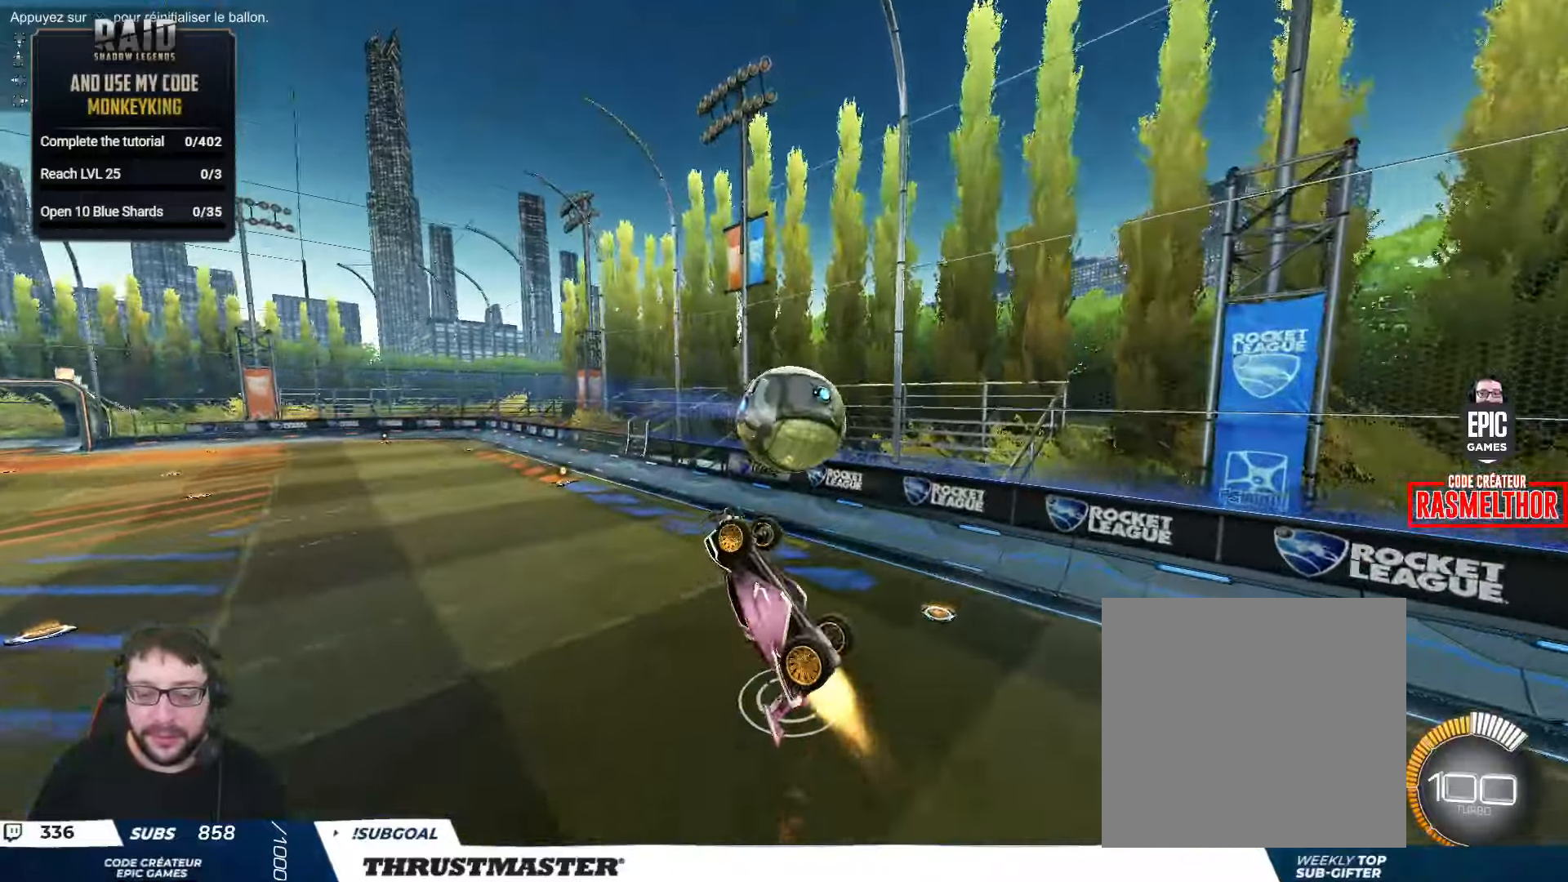
{"buttons": ["R2"], "left_stick": "down", "right_stick": "center", "events": [[134, "left_stick", "center"], [350, "left_stick", "left"], [384, "B", "up"], [484, "left_stick", "down"]]}
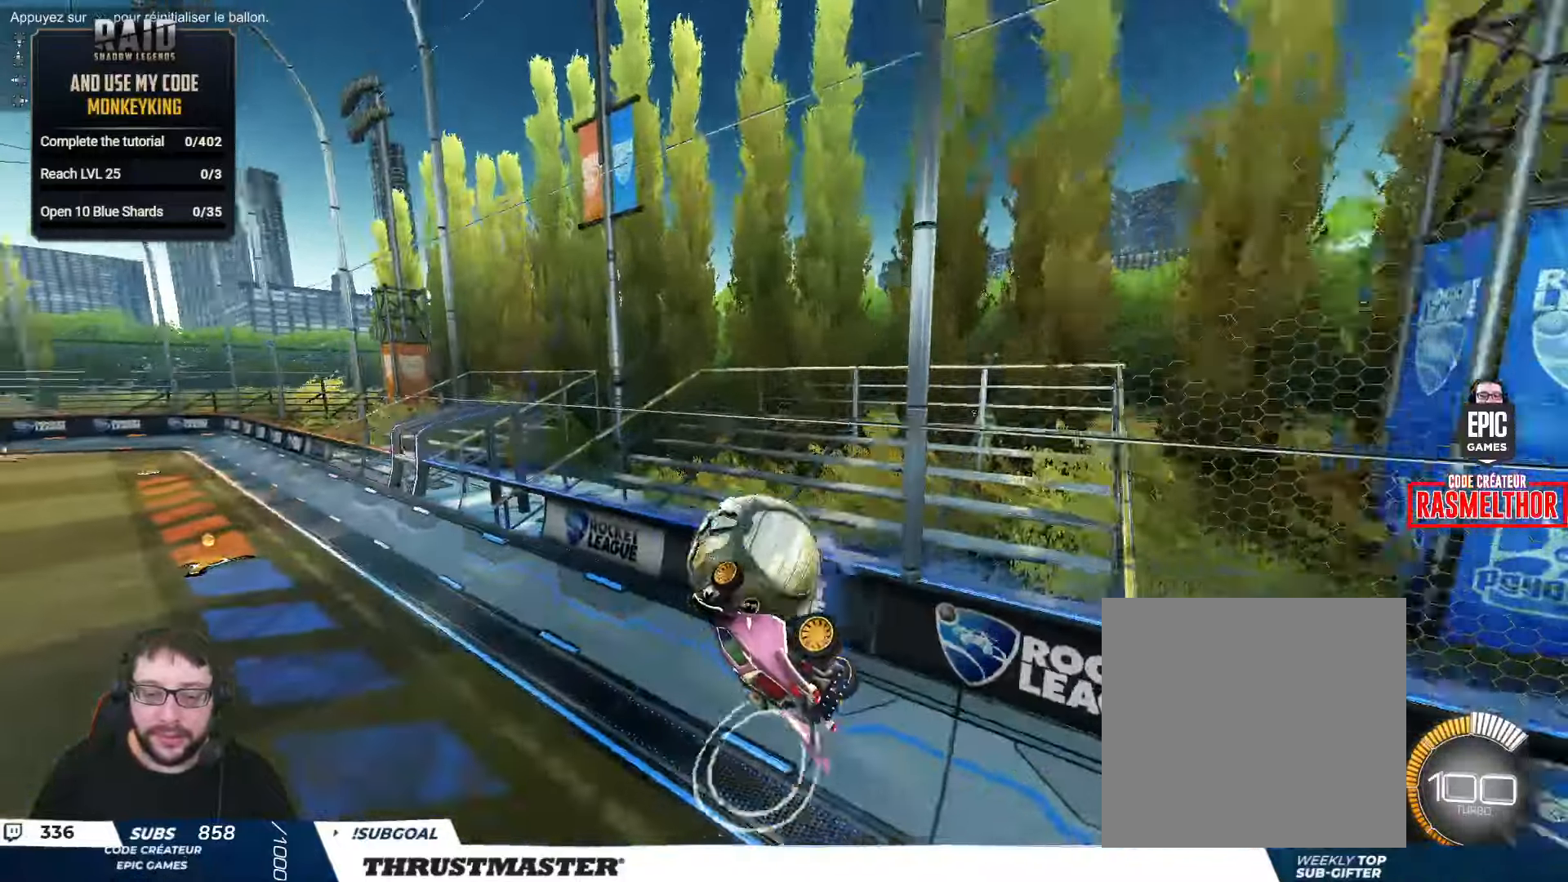
{"buttons": ["B", "R2"], "left_stick": "center", "right_stick": "center", "events": [[34, "L2", "down"], [34, "left_stick", "right"], [134, "left_stick", "center"], [150, "L2", "up"], [284, "B", "down"], [300, "Y", "down"], [367, "left_stick", "up-left"], [467, "Y", "up"], [484, "left_stick", "center"]]}
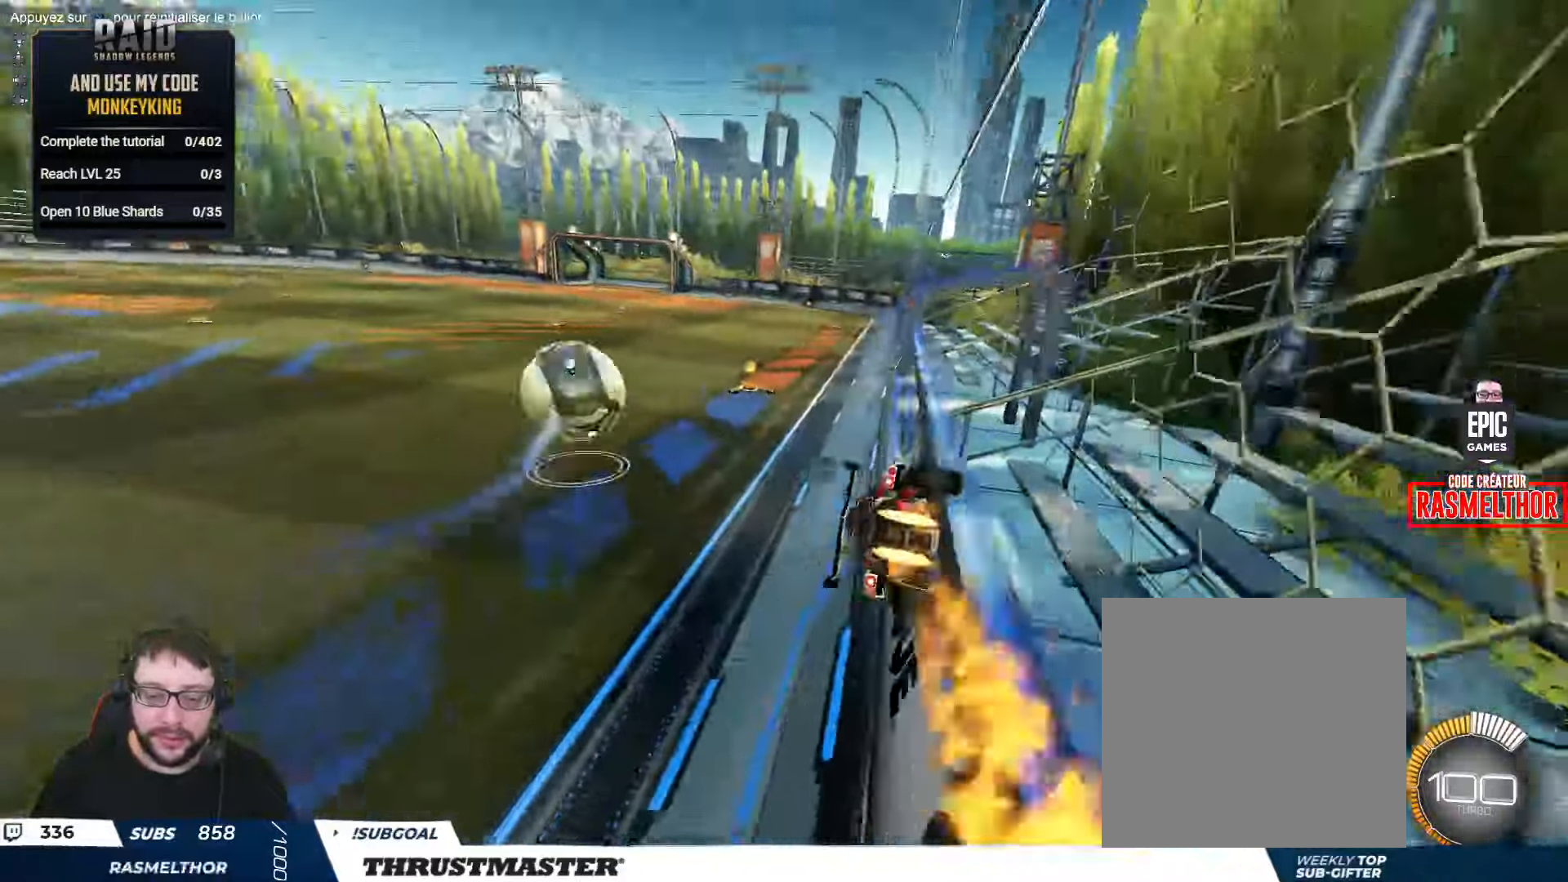
{"buttons": ["R2"], "left_stick": "center", "right_stick": "center", "events": [[150, "left_stick", "up-left"], [234, "left_stick", "center"], [367, "B", "up"]]}
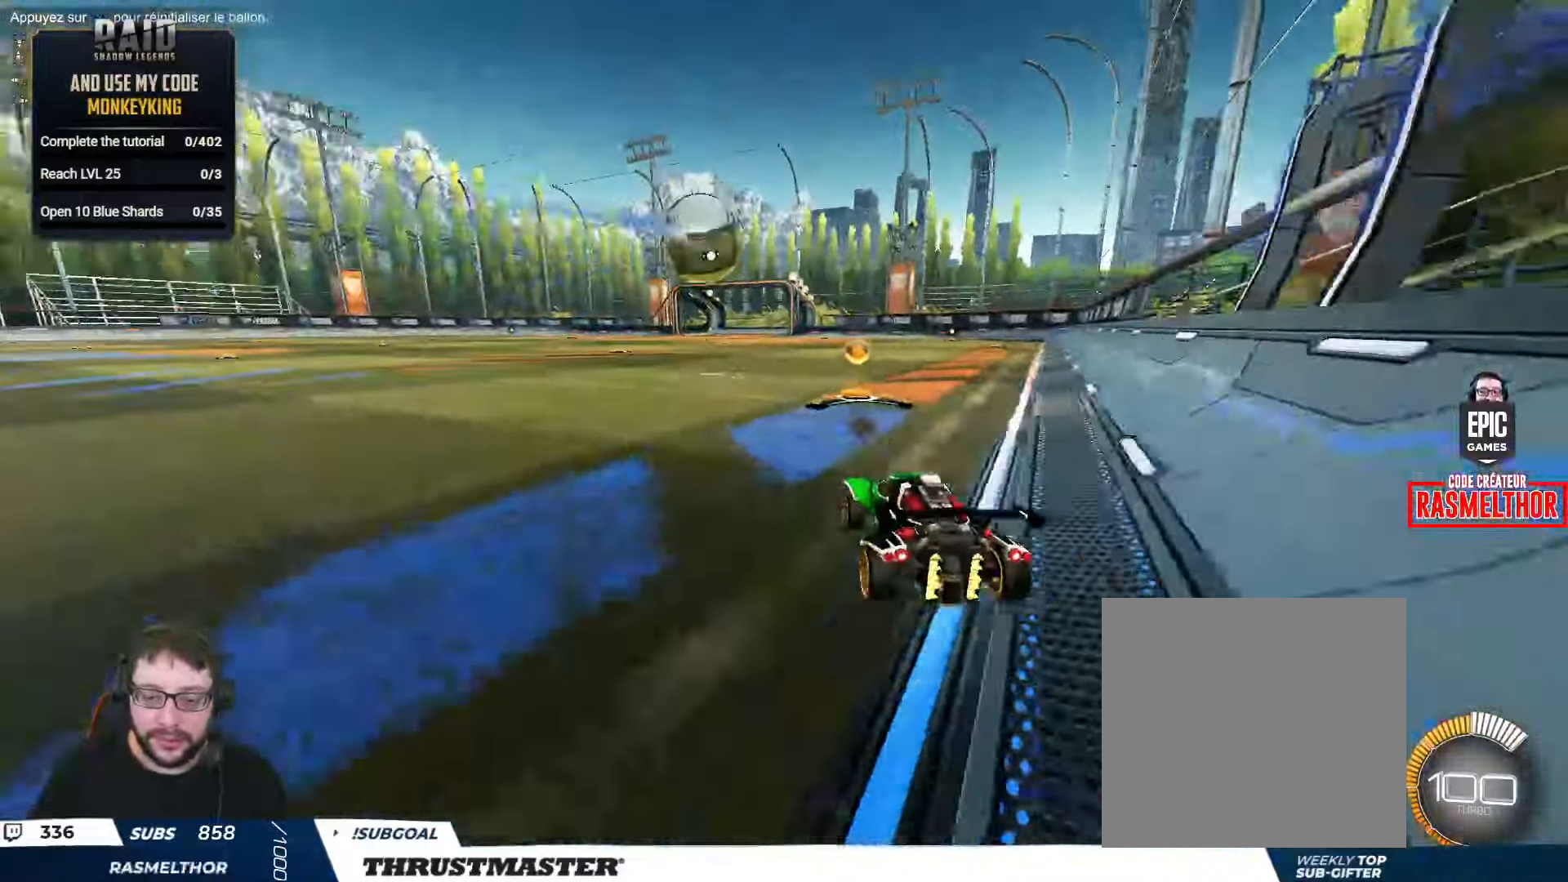
{"buttons": ["B", "Y", "L2", "R2"], "left_stick": "up-right", "right_stick": "center", "events": [[100, "A", "down"], [134, "left_stick", "up-right"], [150, "L2", "down"], [184, "A", "up"], [267, "A", "down"], [334, "A", "up"], [467, "B", "down"], [484, "Y", "down"]]}
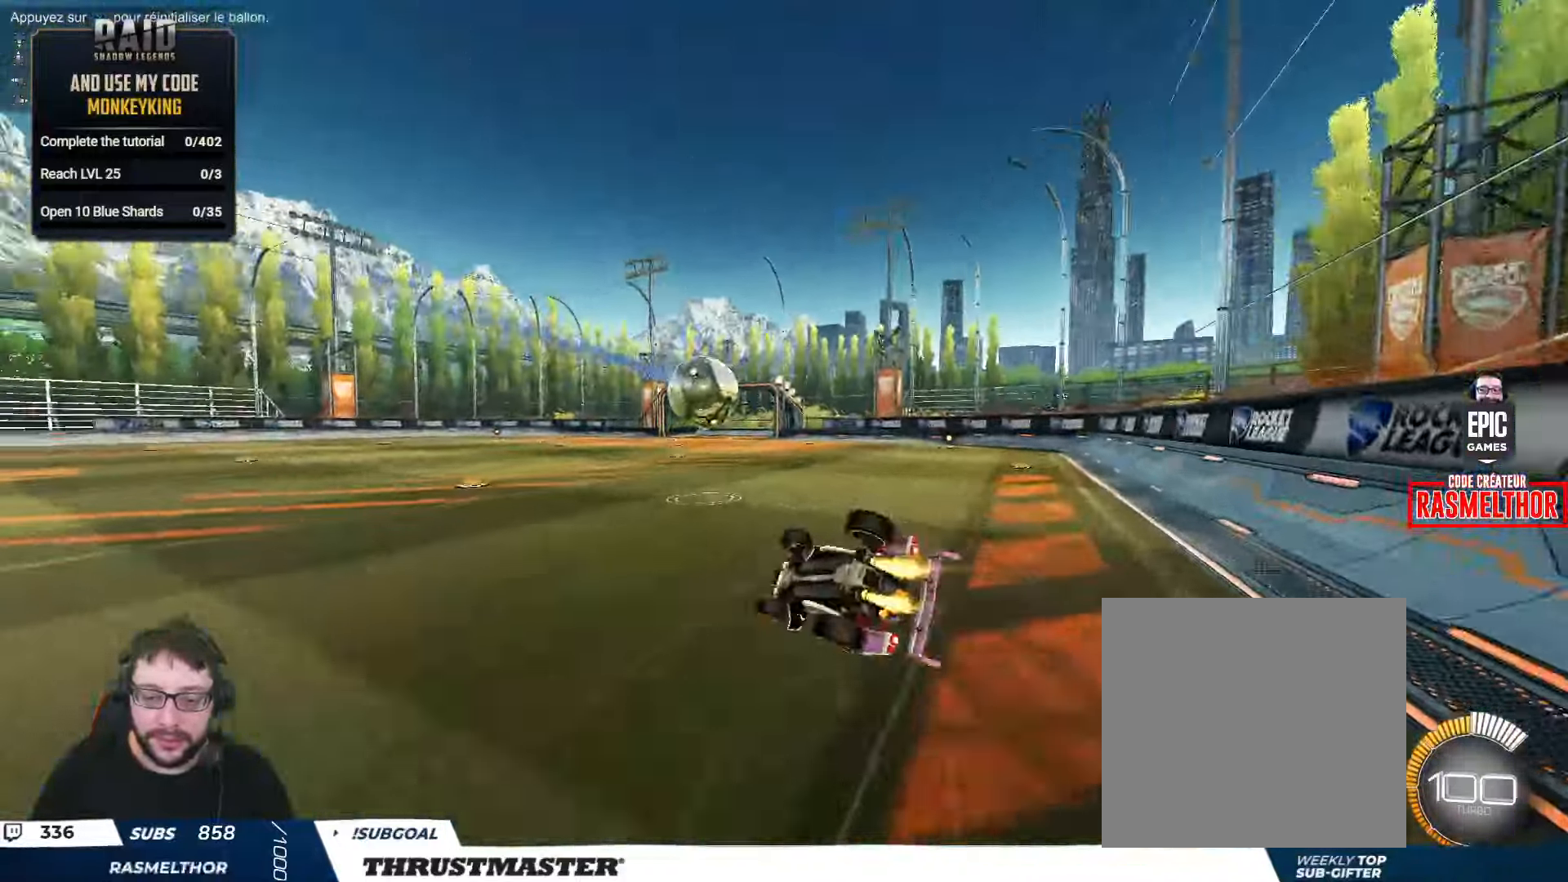
{"buttons": ["R2"], "left_stick": "center", "right_stick": "center", "events": [[17, "left_stick", "right"], [150, "Y", "up"], [167, "L2", "up"], [250, "B", "up"], [417, "Y", "down"], [450, "left_stick", "center"], [500, "Y", "up"]]}
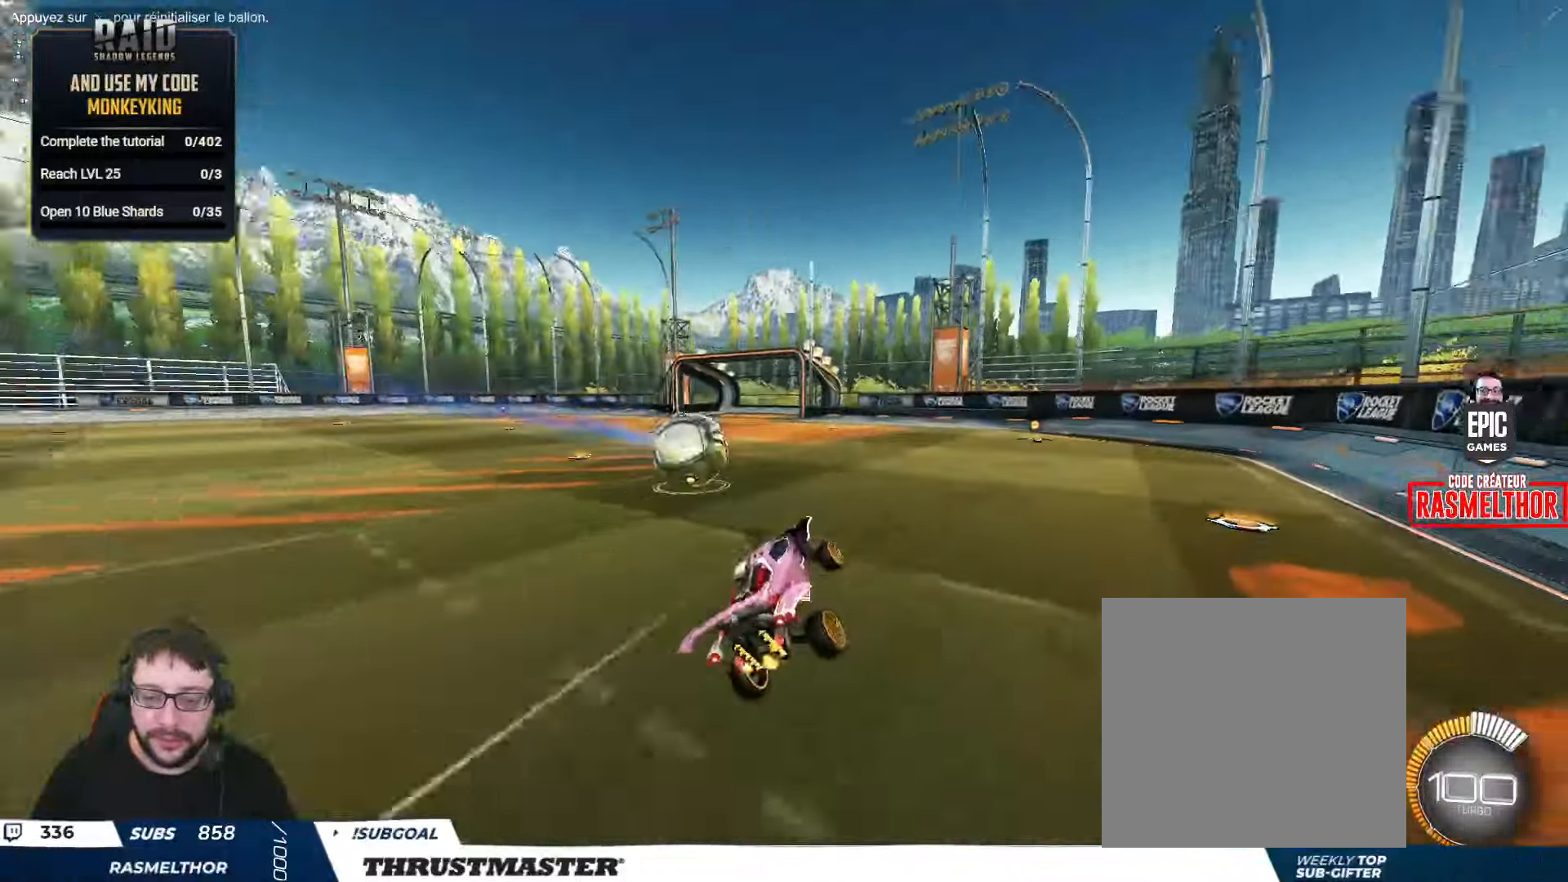
{"buttons": ["R2"], "left_stick": "left", "right_stick": "center", "events": [[167, "Y", "down"], [234, "Y", "up"], [300, "left_stick", "left"], [350, "R2", "up"], [484, "R2", "down"]]}